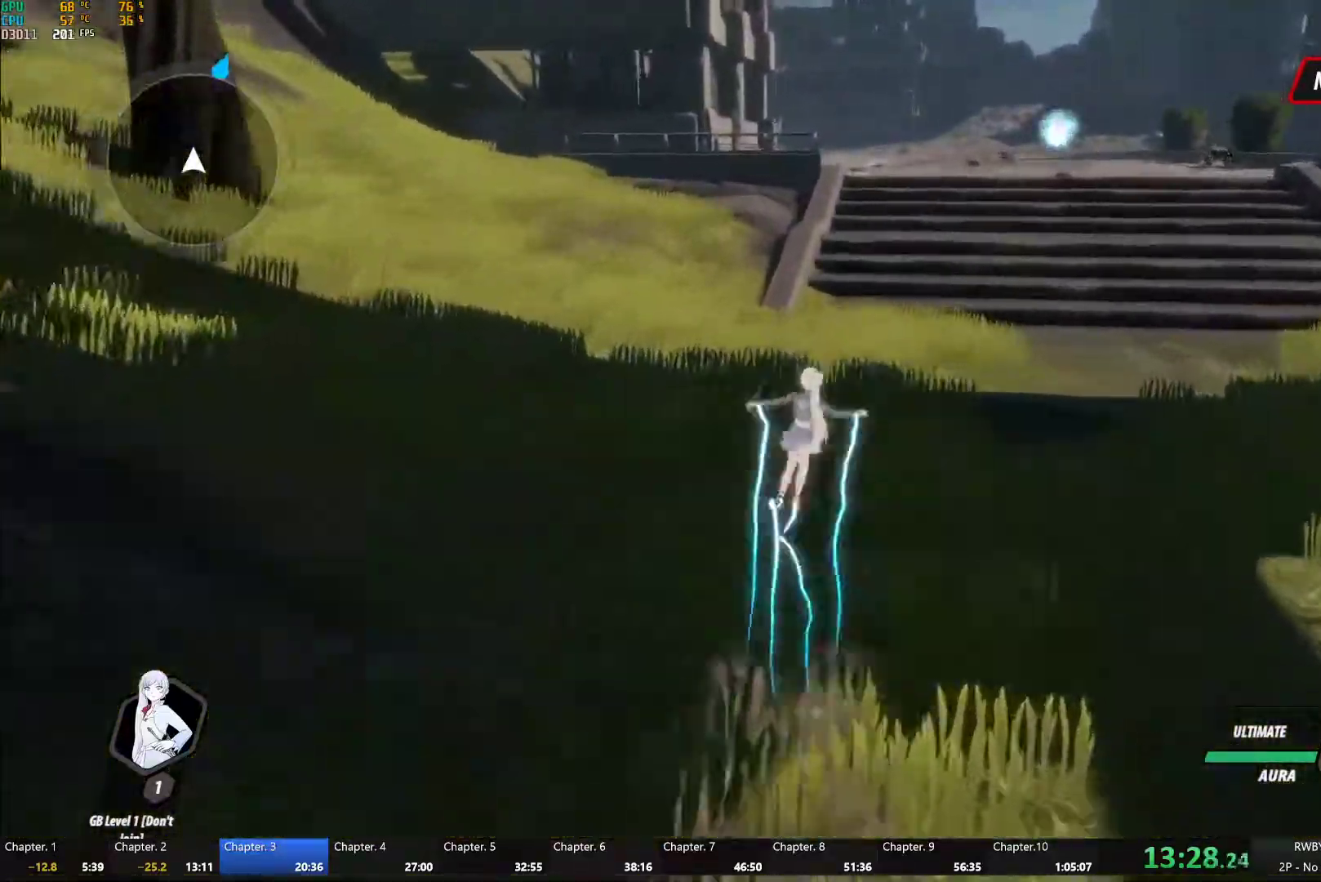
Gameplay with a controller (Xbox layout); each line is a JSON object with the inputs held at the frame after it. "button_events" lists button changes between this image and that frame as [ms after this image, input, new state], when the widget could be followed in between (sticks are given only as held states). This document gives stick clicks only as held states, not as events.
{"buttons": ["B", "L1"], "left_stick": "up", "right_stick": "center", "button_events": [[33, "Y", "up"], [83, "B", "up"], [100, "L1", "up"], [117, "A", "down"], [150, "L1", "down"], [167, "A", "up"], [200, "Y", "down"], [217, "B", "down"], [250, "Y", "up"], [317, "B", "up"], [333, "L1", "up"], [350, "A", "down"], [417, "L1", "down"], [433, "A", "up"], [433, "Y", "down"], [467, "B", "down"], [500, "Y", "up"]]}
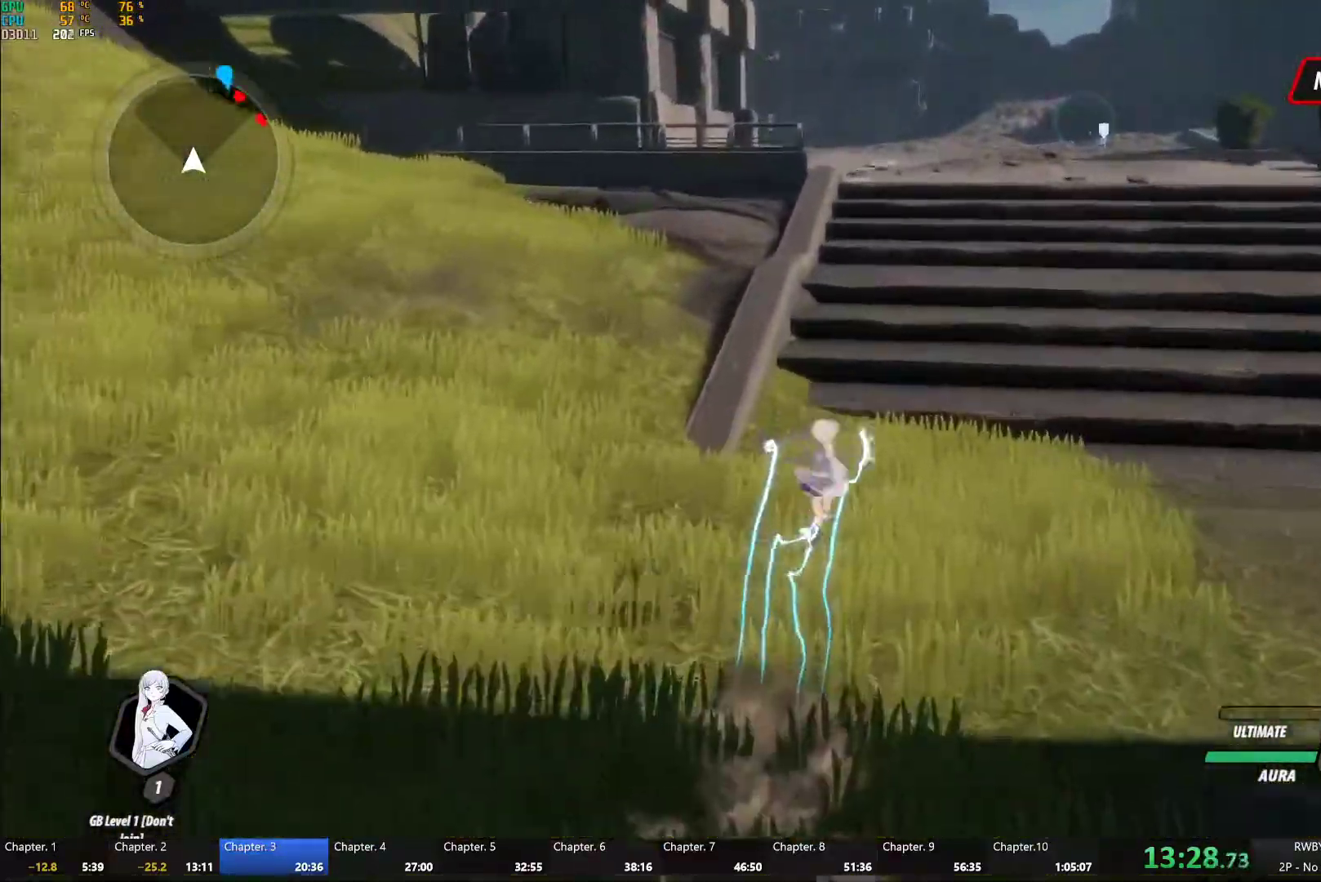
{"buttons": ["B", "L1"], "left_stick": "up", "right_stick": "center", "button_events": [[50, "B", "up"], [50, "L1", "up"], [117, "A", "down"], [167, "L1", "down"], [183, "A", "up"], [183, "Y", "down"], [200, "B", "down"], [250, "Y", "up"], [317, "A", "down"], [317, "B", "up"], [317, "L1", "up"], [383, "L1", "down"], [417, "A", "up"], [417, "Y", "down"], [433, "B", "down"], [483, "Y", "up"]]}
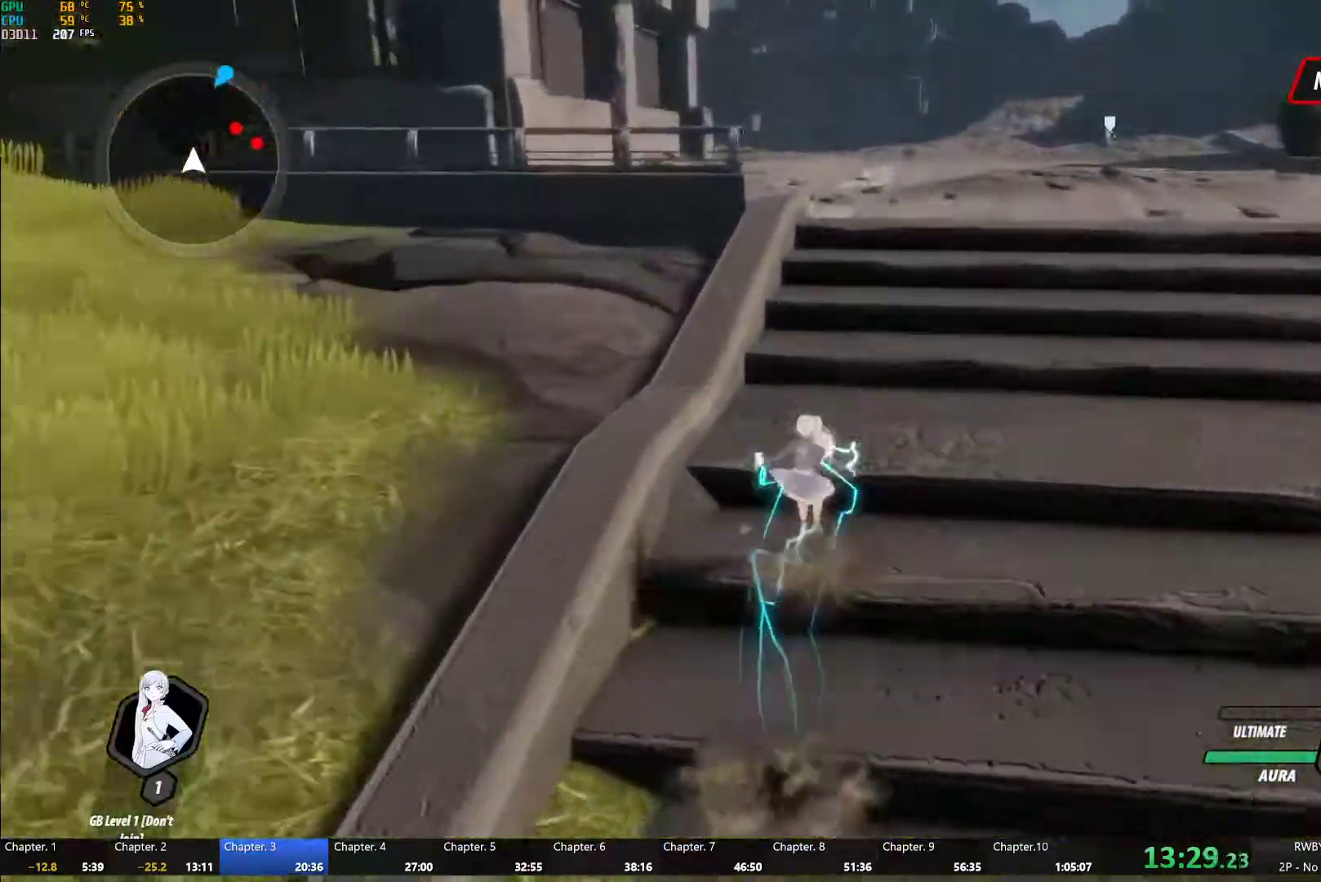
{"buttons": ["A"], "left_stick": "up", "right_stick": "center", "button_events": [[33, "B", "up"], [33, "L1", "up"], [50, "A", "down"], [100, "L1", "down"], [133, "A", "up"], [133, "Y", "down"], [150, "B", "down"], [200, "Y", "up"], [233, "B", "up"], [267, "A", "down"], [267, "L1", "up"], [333, "A", "up"], [333, "L1", "down"], [333, "Y", "down"], [367, "B", "down"], [400, "Y", "up"], [450, "B", "up"], [467, "A", "down"], [467, "L1", "up"]]}
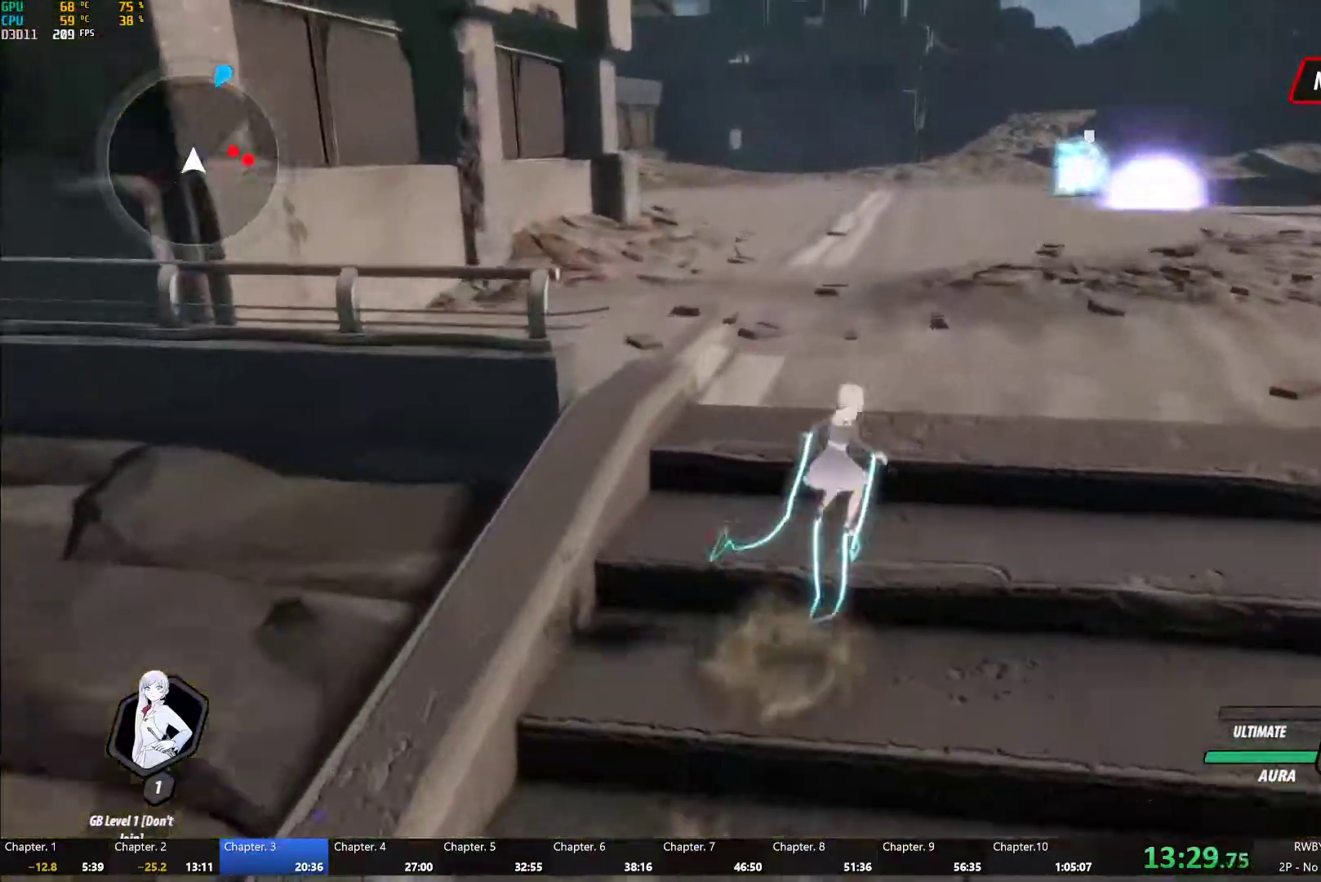
{"buttons": ["B", "Y", "L1"], "left_stick": "right", "right_stick": "center", "button_events": [[33, "A", "up"], [33, "L1", "down"], [33, "Y", "down"], [67, "B", "down"], [117, "Y", "up"], [150, "B", "up"], [183, "A", "down"], [183, "L1", "up"], [250, "A", "up"], [267, "L1", "down"], [267, "Y", "down"], [300, "B", "down"], [333, "Y", "up"], [383, "B", "up"], [400, "L1", "up"], [417, "A", "down"], [467, "A", "up"], [467, "L1", "down"], [467, "Y", "down"], [500, "B", "down"]]}
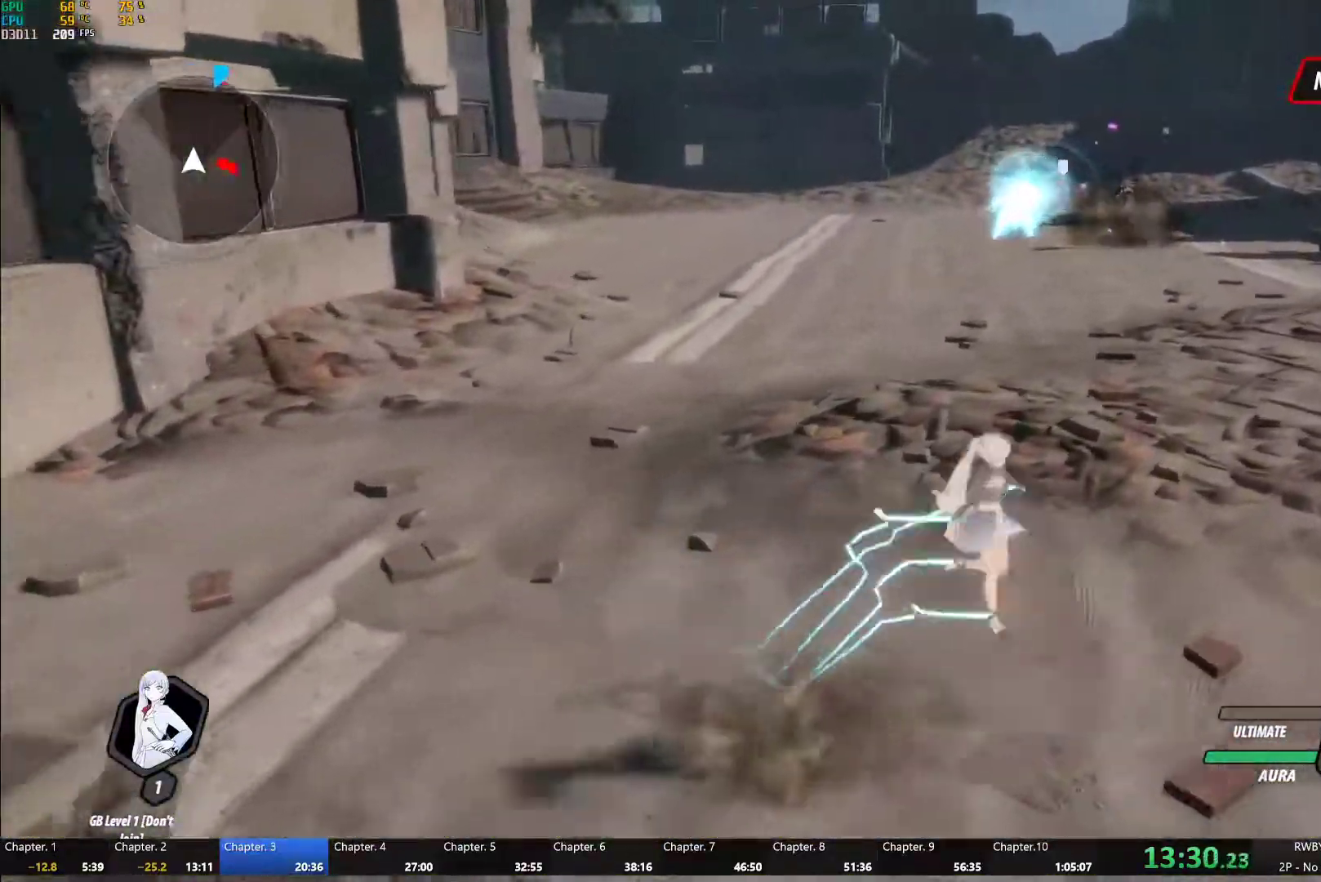
{"buttons": ["Y"], "left_stick": "center", "right_stick": "center", "button_events": [[33, "Y", "up"], [100, "B", "up"], [100, "L1", "up"], [133, "A", "down"], [183, "A", "up"], [183, "L1", "down"], [200, "Y", "down"], [233, "B", "down"], [250, "Y", "up"], [317, "B", "up"], [317, "L1", "up"], [367, "L1", "down"], [400, "Y", "down"], [467, "L1", "up"]]}
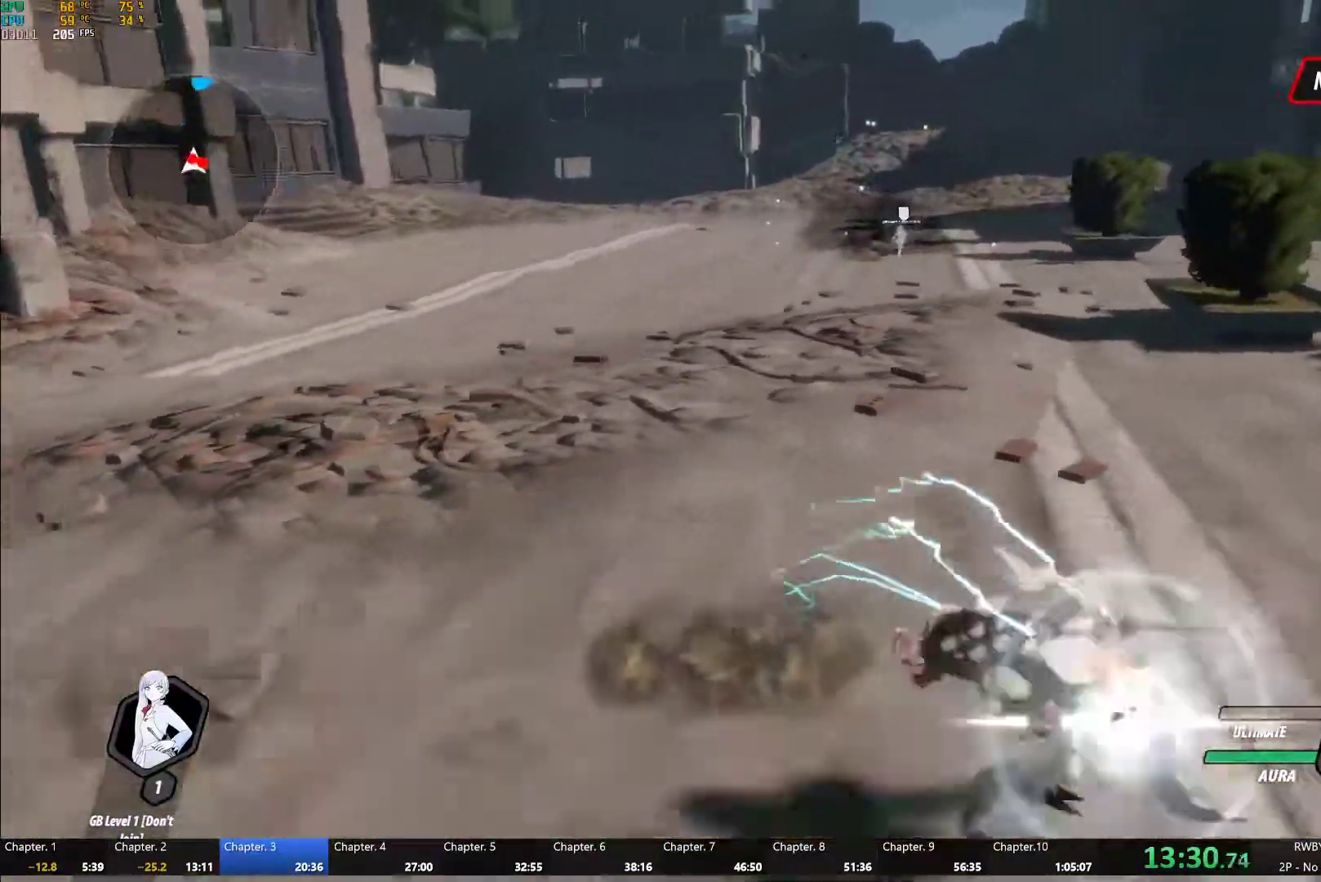
{"buttons": ["Y", "L1"], "left_stick": "up", "right_stick": "center", "button_events": [[250, "B", "down"], [250, "Y", "up"], [333, "B", "up"], [450, "L1", "down"], [467, "Y", "down"]]}
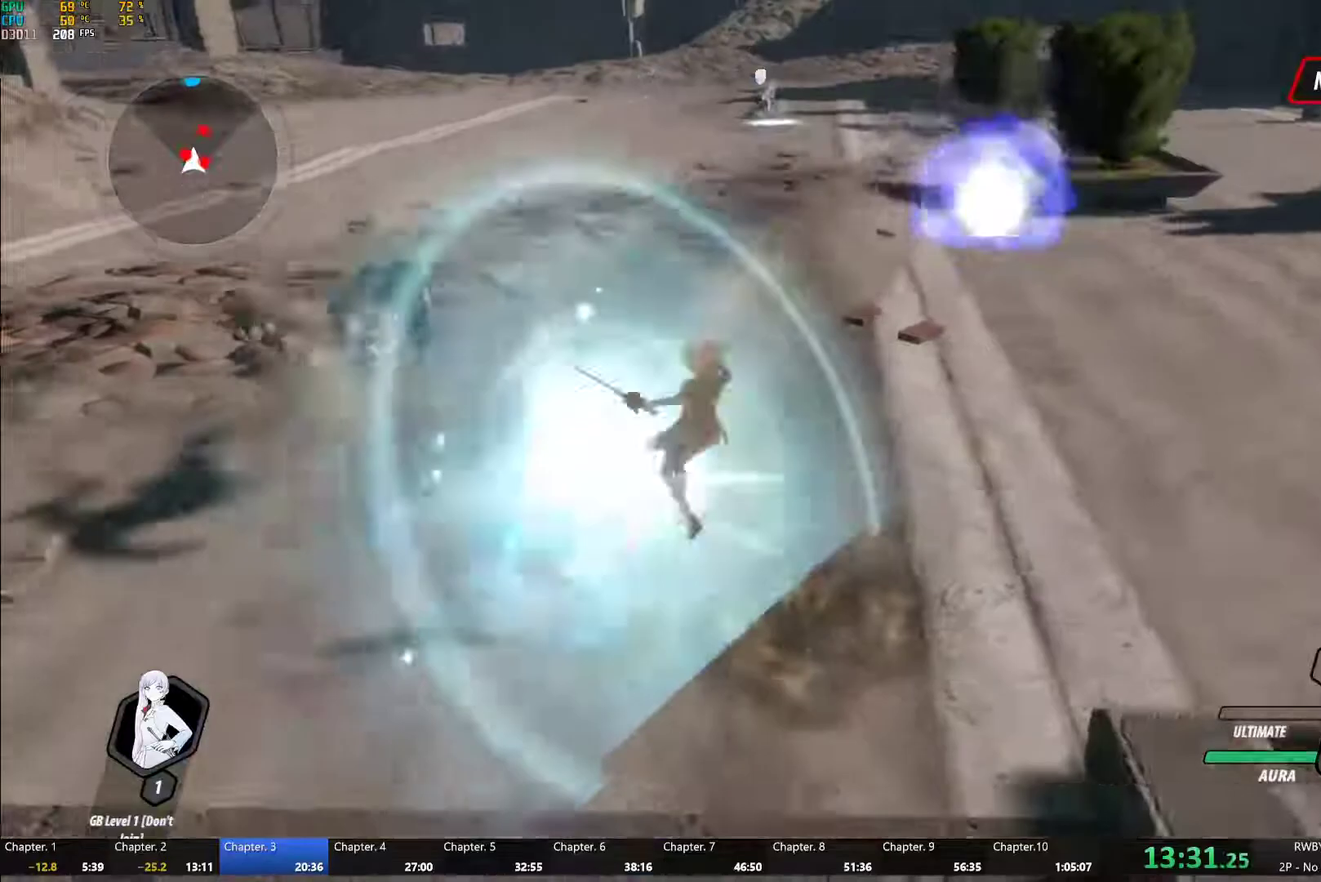
{"buttons": ["A", "L1"], "left_stick": "down-right", "right_stick": "center"}
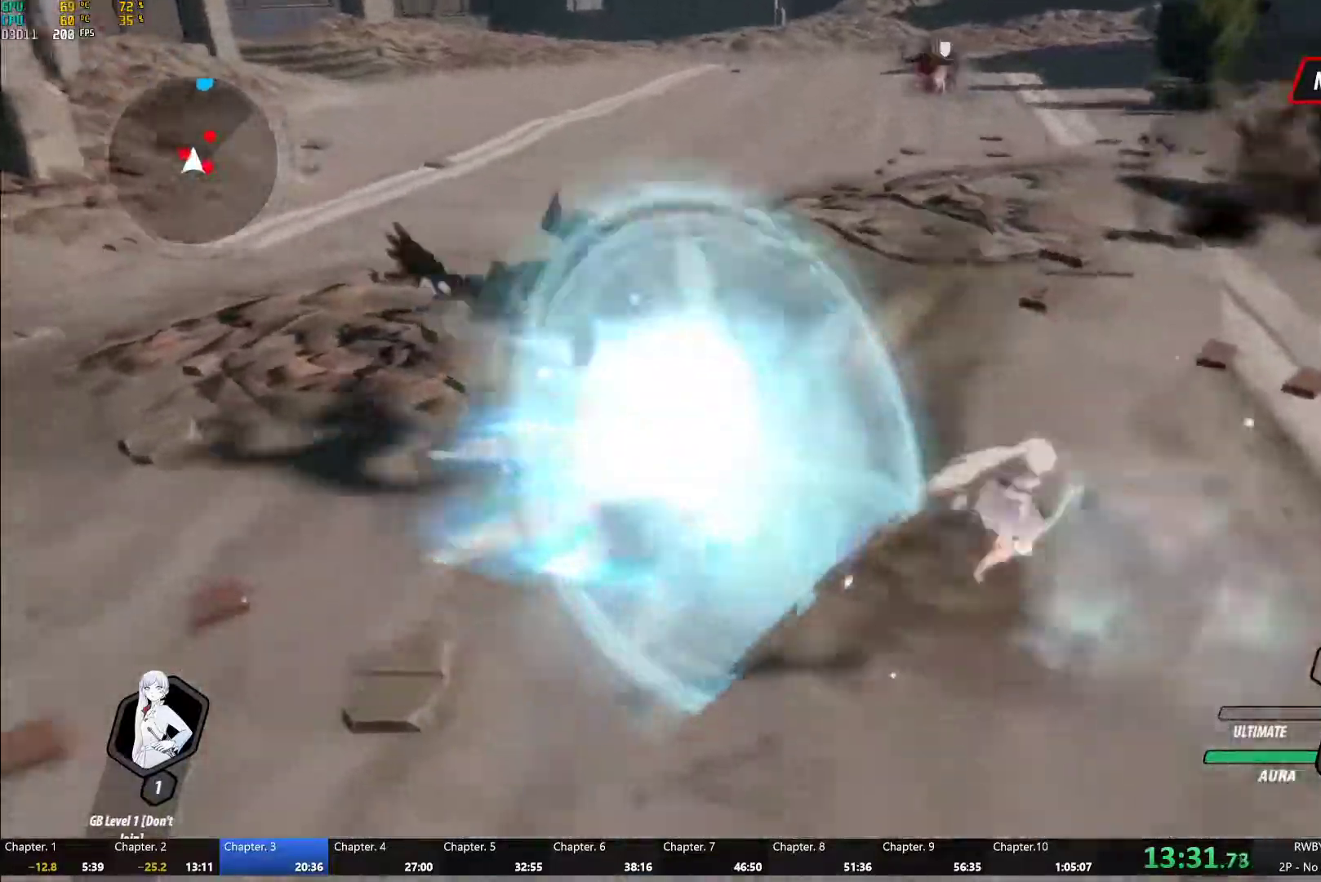
{"buttons": [], "left_stick": "center", "right_stick": "center", "button_events": [[17, "A", "up"], [17, "Y", "down"], [117, "L1", "up"], [383, "B", "down"], [383, "Y", "up"], [483, "B", "up"]]}
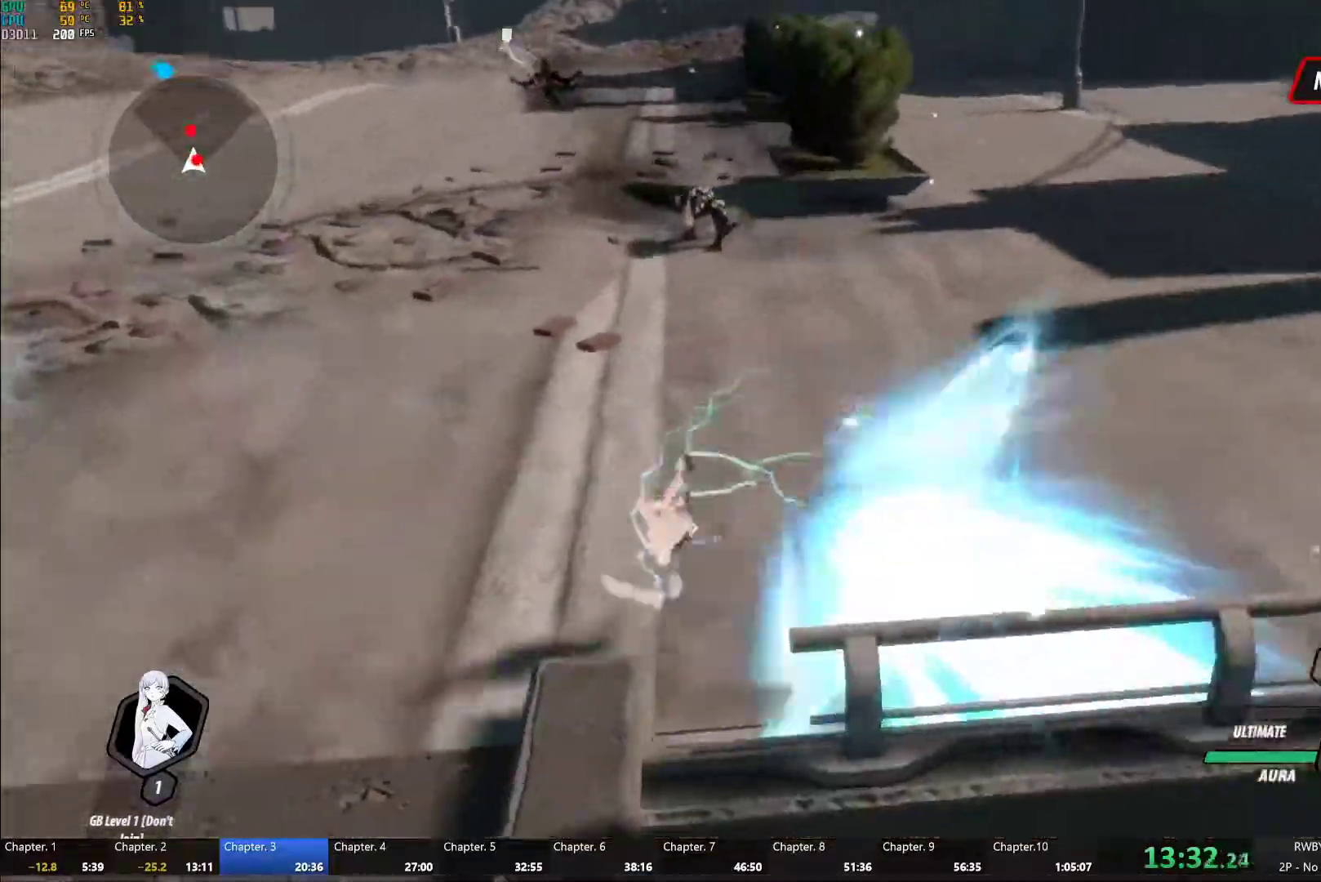
{"buttons": ["B"], "left_stick": "center", "right_stick": "center", "button_events": [[83, "L1", "down"], [117, "Y", "down"], [200, "L1", "up"], [467, "Y", "up"], [500, "B", "down"]]}
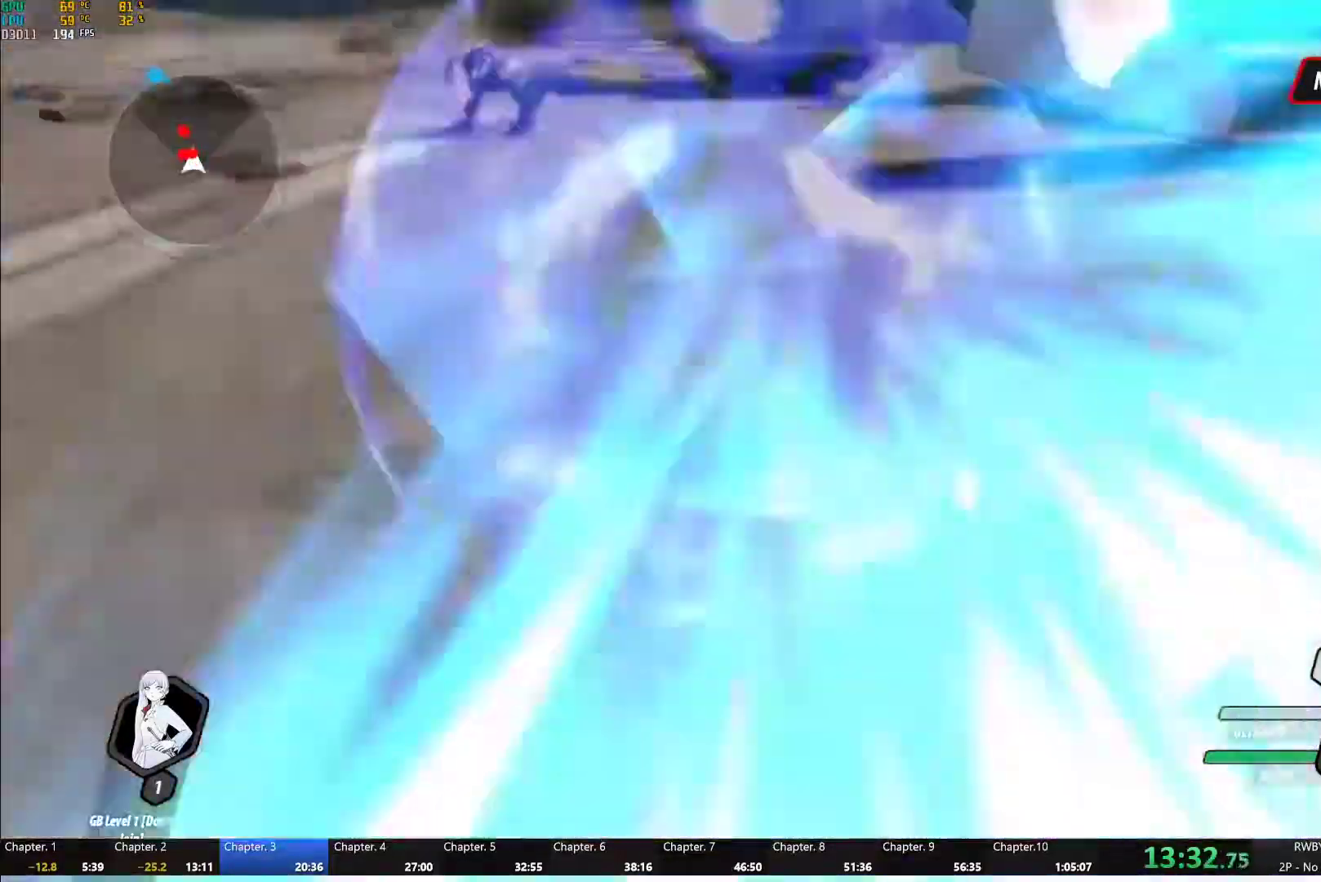
{"buttons": ["Y"], "left_stick": "center", "right_stick": "center", "button_events": [[117, "B", "up"], [183, "A", "down"], [183, "L1", "down"], [233, "A", "up"], [233, "Y", "down"], [333, "L1", "up"]]}
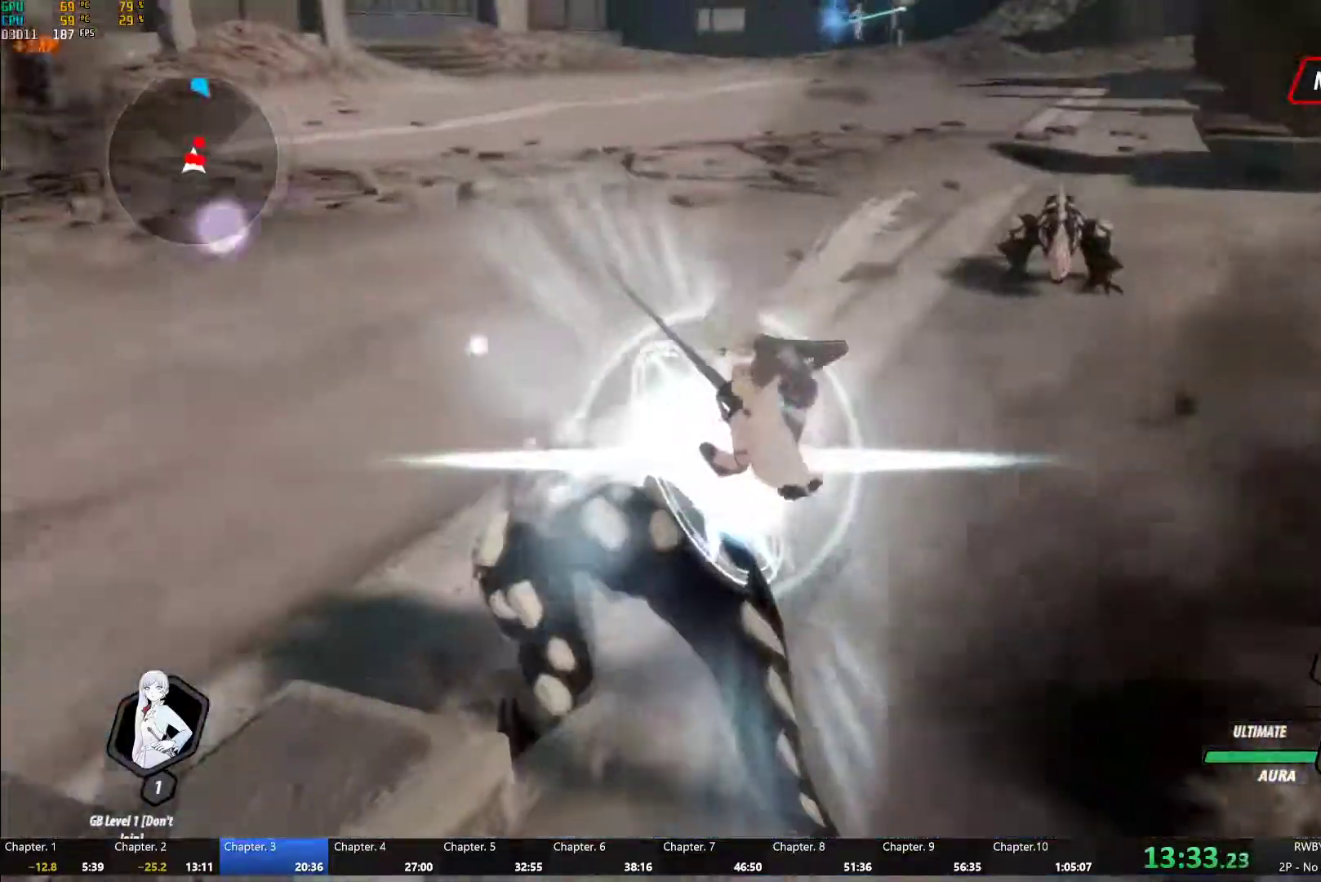
{"buttons": ["Y"], "left_stick": "center", "right_stick": "center", "button_events": [[83, "B", "down"], [100, "Y", "up"], [167, "B", "up"], [217, "A", "down"], [217, "L1", "down"], [267, "A", "up"], [267, "Y", "down"], [333, "L1", "up"]]}
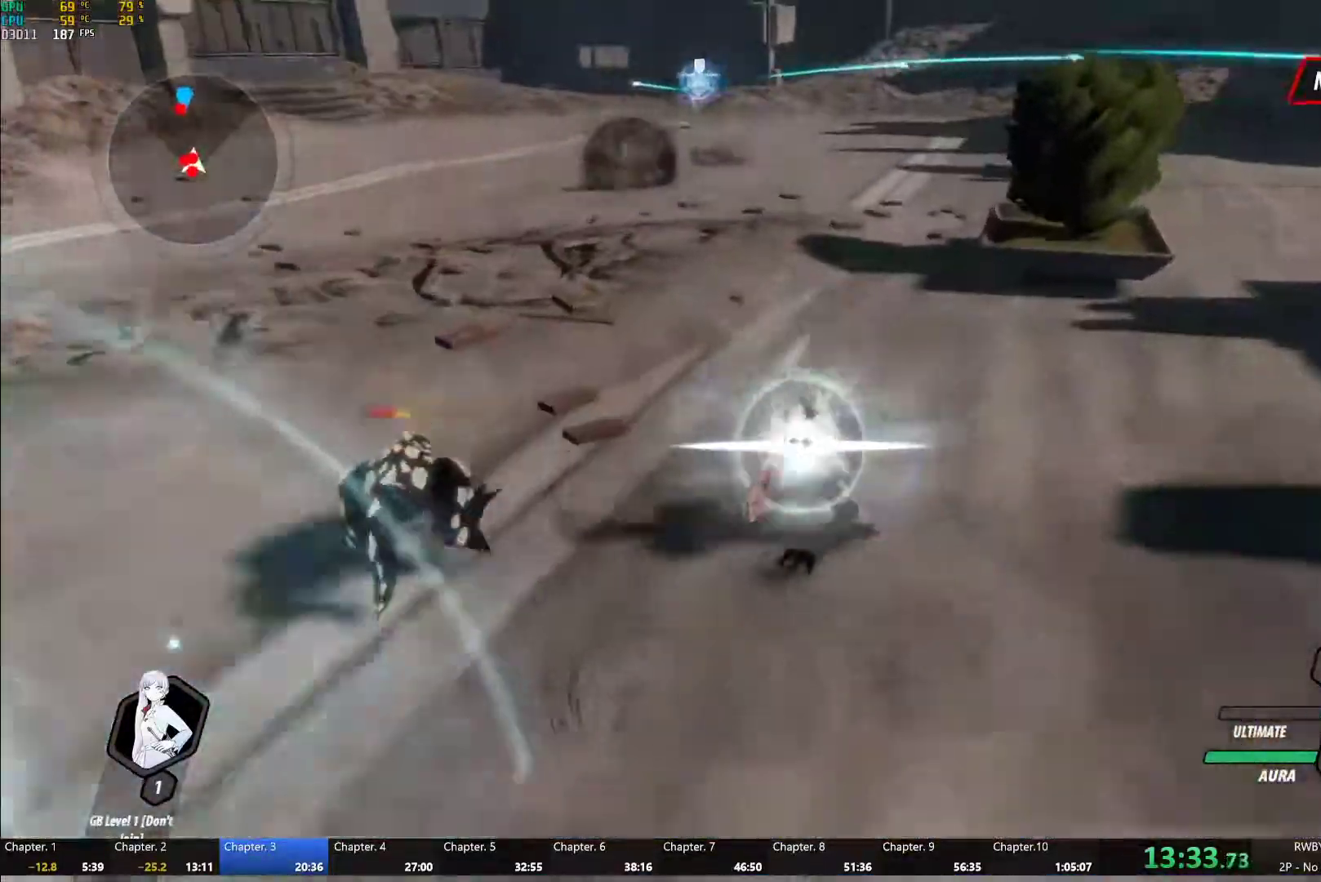
{"buttons": ["Y"], "left_stick": "center", "right_stick": "center", "button_events": [[133, "B", "down"], [133, "Y", "up"], [217, "B", "up"], [250, "L1", "down"], [317, "Y", "down"], [383, "L1", "up"]]}
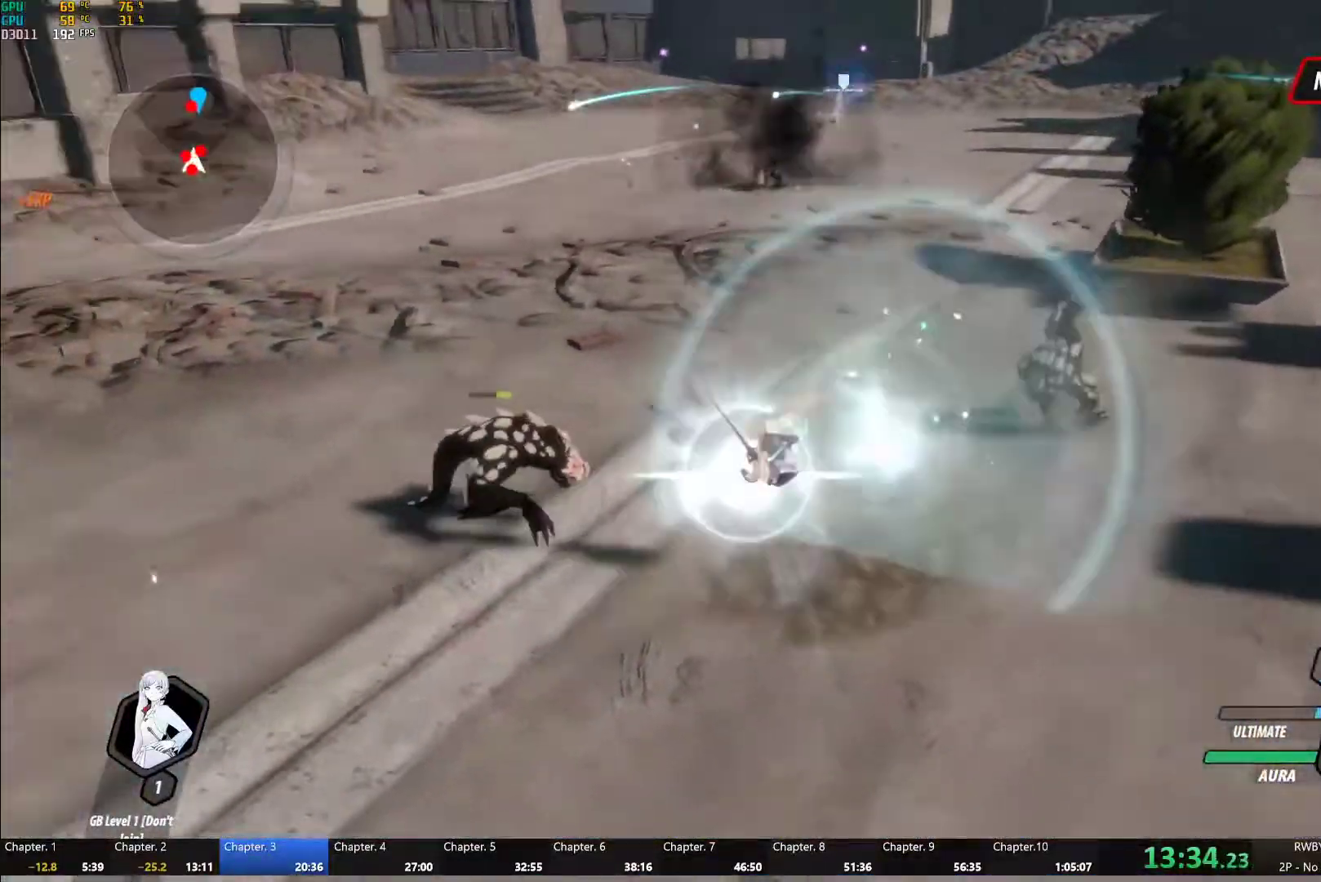
{"buttons": ["Y"], "left_stick": "center", "right_stick": "center", "button_events": [[133, "B", "down"], [133, "Y", "up"], [200, "B", "up"], [267, "L1", "down"], [300, "Y", "down"], [383, "L1", "up"]]}
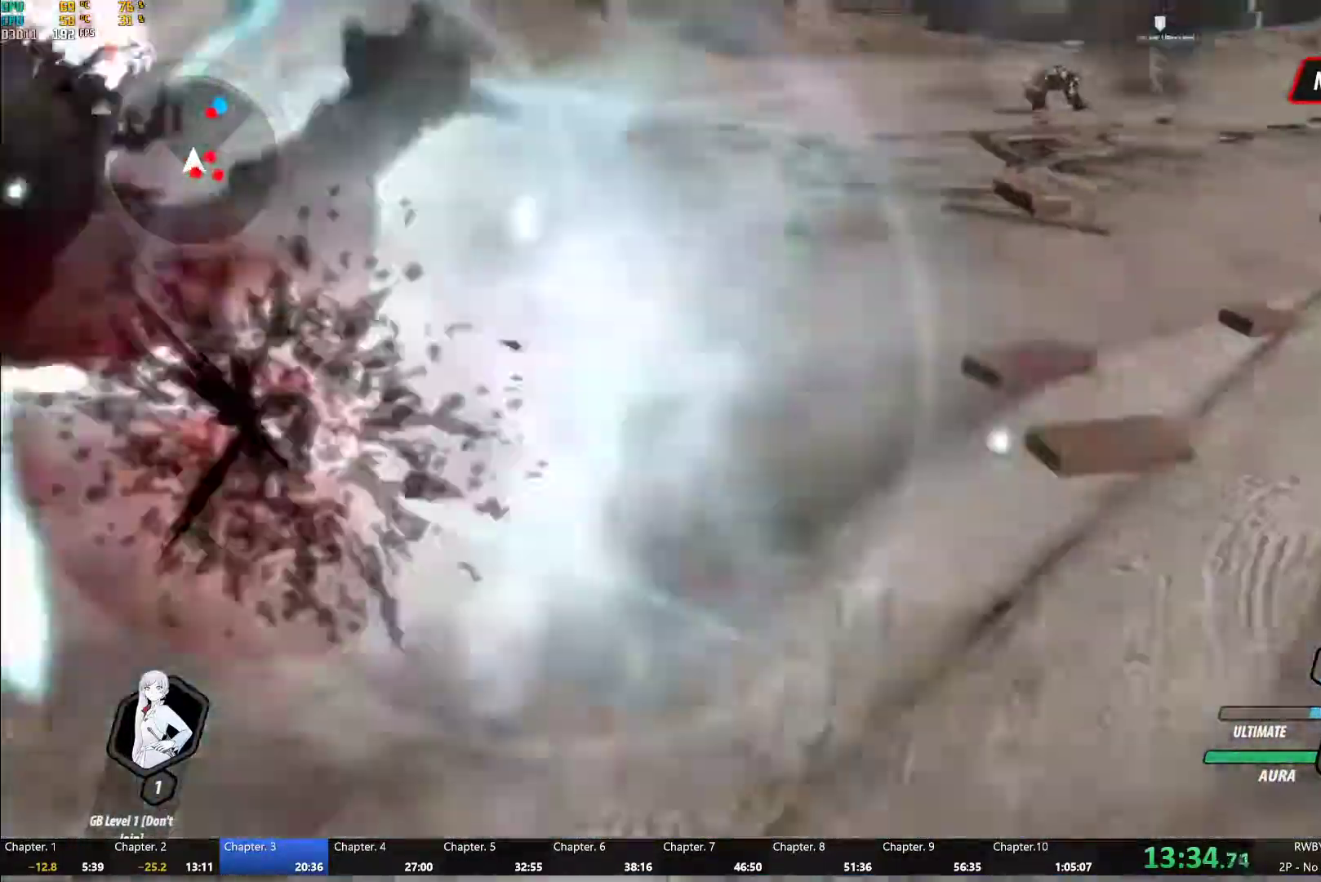
{"buttons": ["Y", "L2"], "left_stick": "center", "right_stick": "center", "button_events": [[133, "B", "down"], [133, "Y", "up"], [200, "B", "up"], [267, "L1", "down"], [300, "Y", "down"], [350, "L1", "up"], [450, "L2", "down"]]}
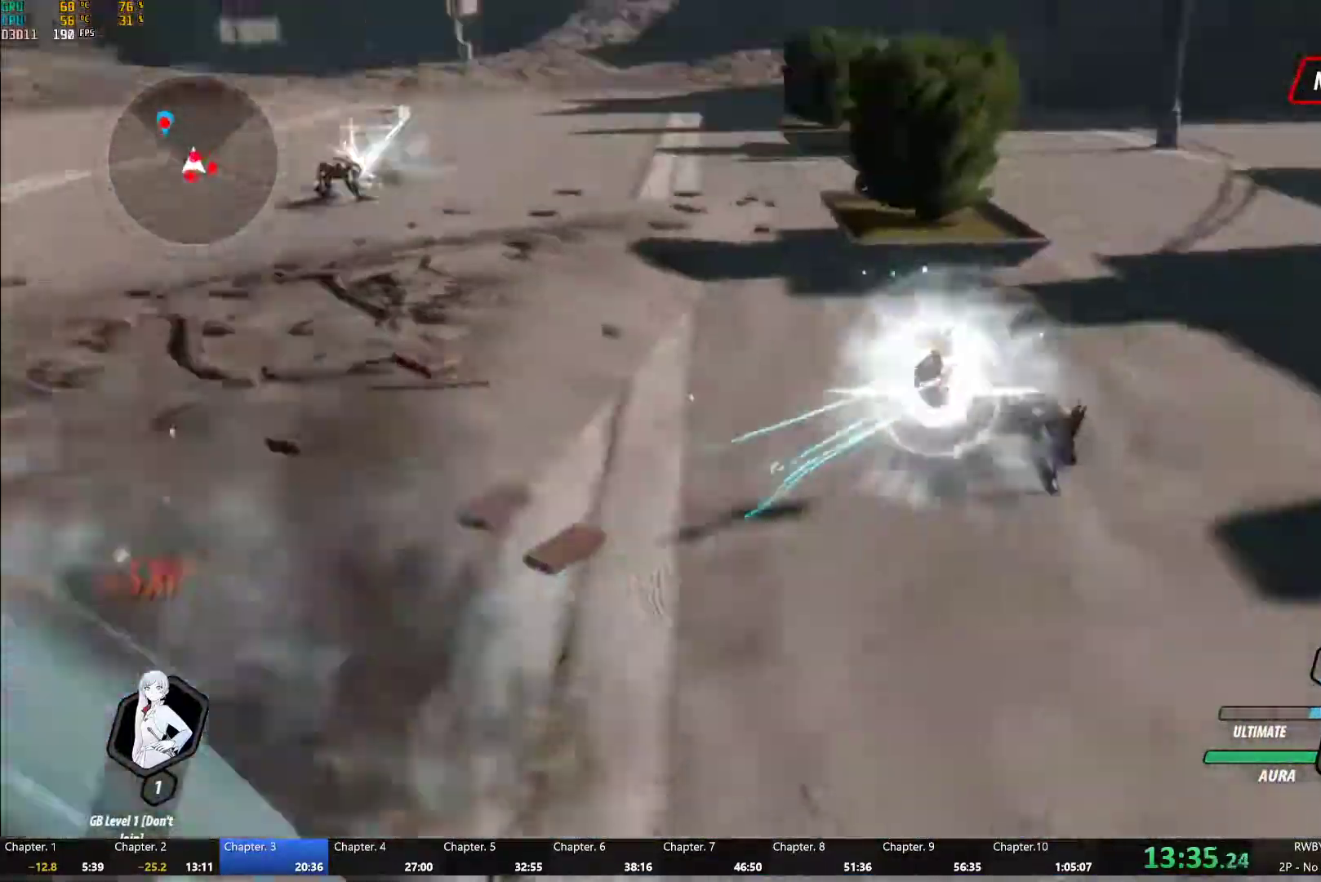
{"buttons": ["Y"], "left_stick": "center", "right_stick": "center", "button_events": [[33, "L2", "up"], [117, "B", "down"], [133, "Y", "up"], [217, "B", "up"], [283, "A", "down"], [300, "L1", "down"], [333, "A", "up"], [333, "Y", "down"], [417, "L1", "up"]]}
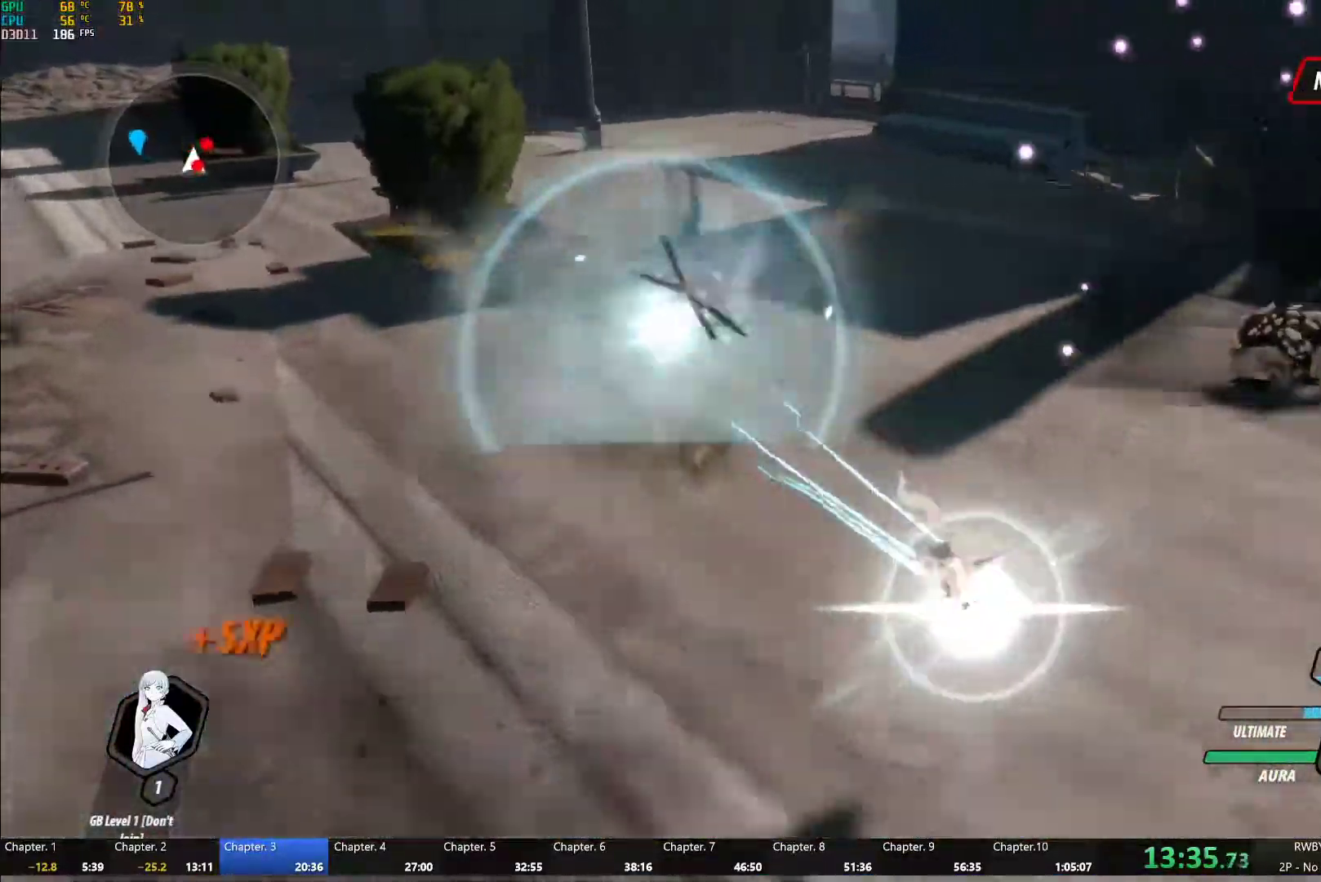
{"buttons": ["Y"], "left_stick": "center", "right_stick": "center", "button_events": [[150, "B", "down"], [167, "Y", "up"], [250, "B", "up"], [317, "L1", "down"], [350, "Y", "down"], [483, "L1", "up"]]}
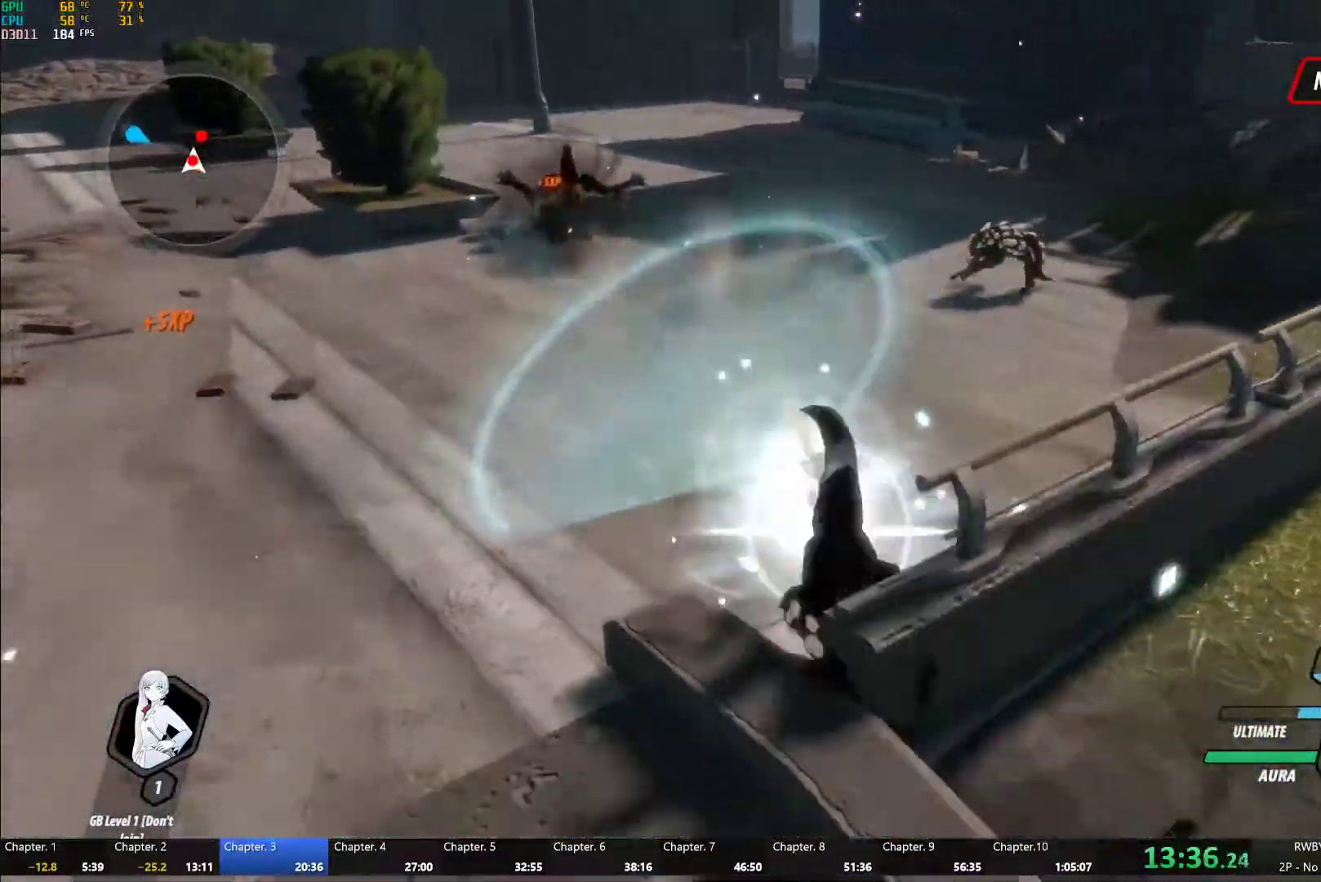
{"buttons": ["B"], "left_stick": "up", "right_stick": "center", "button_events": [[183, "B", "down"], [183, "Y", "up"], [283, "B", "up"], [367, "L1", "down"], [383, "Y", "down"], [433, "B", "down"], [467, "Y", "up"], [500, "L1", "up"]]}
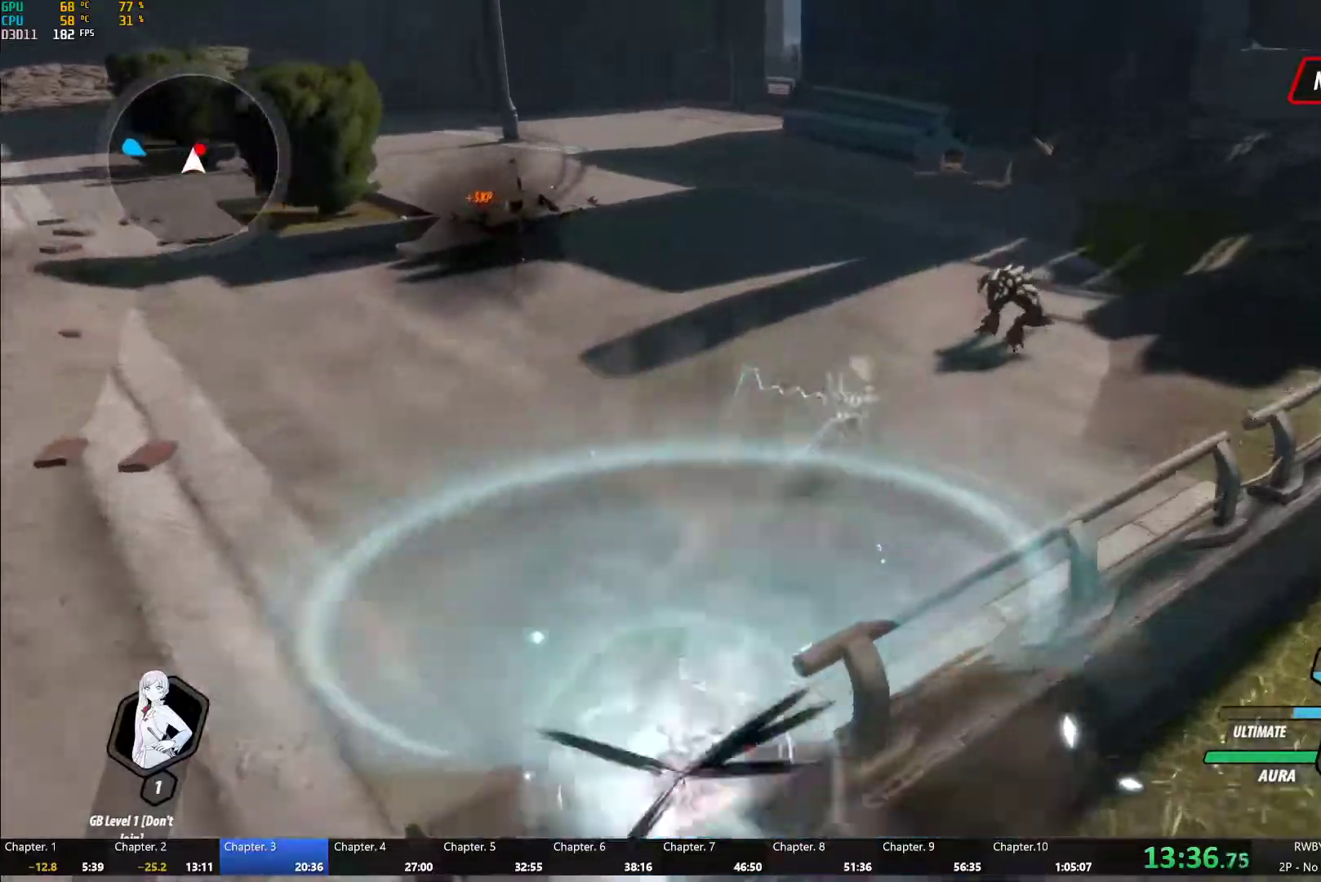
{"buttons": ["B"], "left_stick": "center", "right_stick": "center", "button_events": [[17, "B", "up"], [67, "L1", "down"], [100, "Y", "down"], [200, "L1", "up"], [433, "B", "down"], [433, "Y", "up"]]}
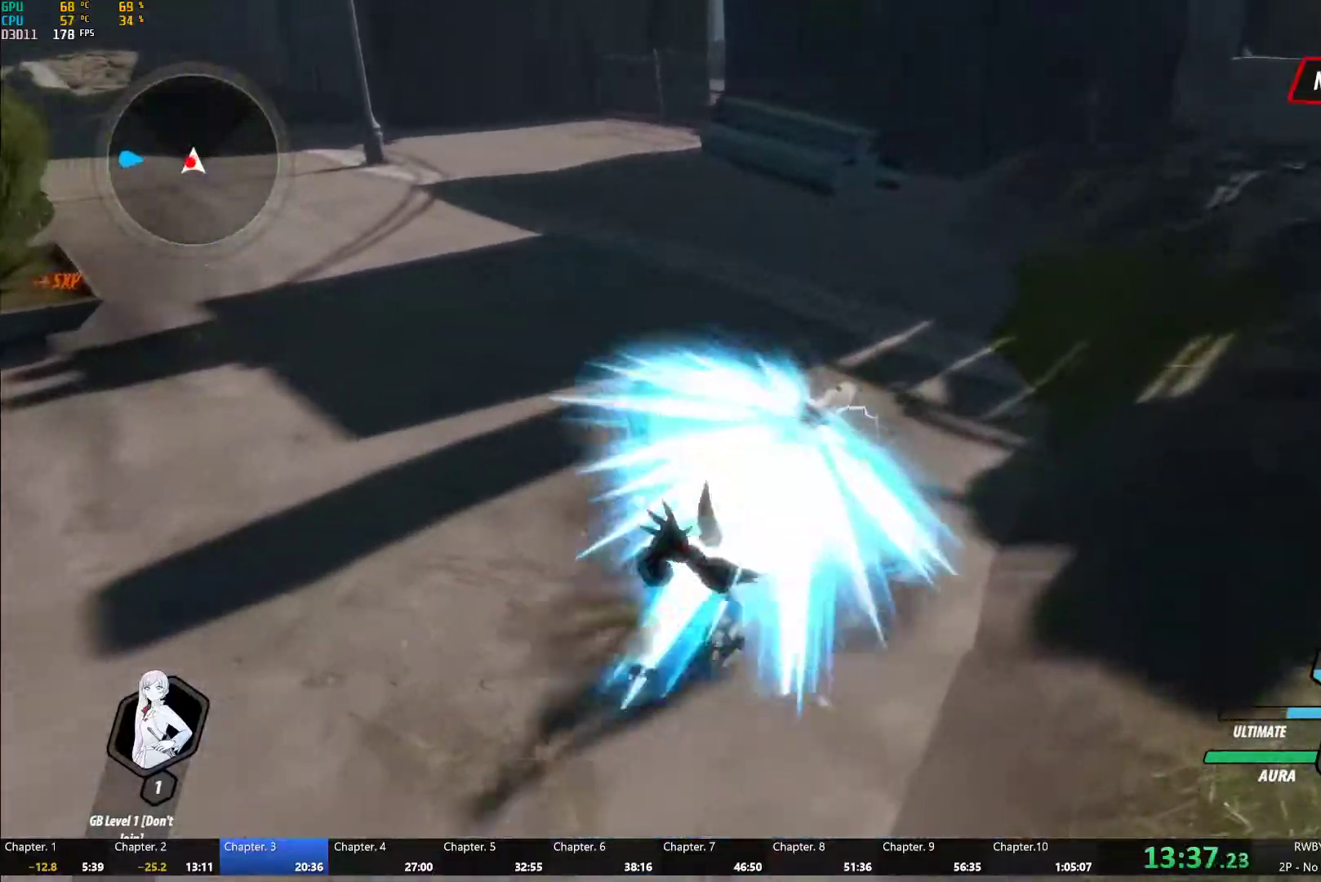
{"buttons": ["Y"], "left_stick": "center", "right_stick": "center", "button_events": [[17, "B", "up"], [150, "L1", "down"], [167, "Y", "down"], [367, "L1", "up"]]}
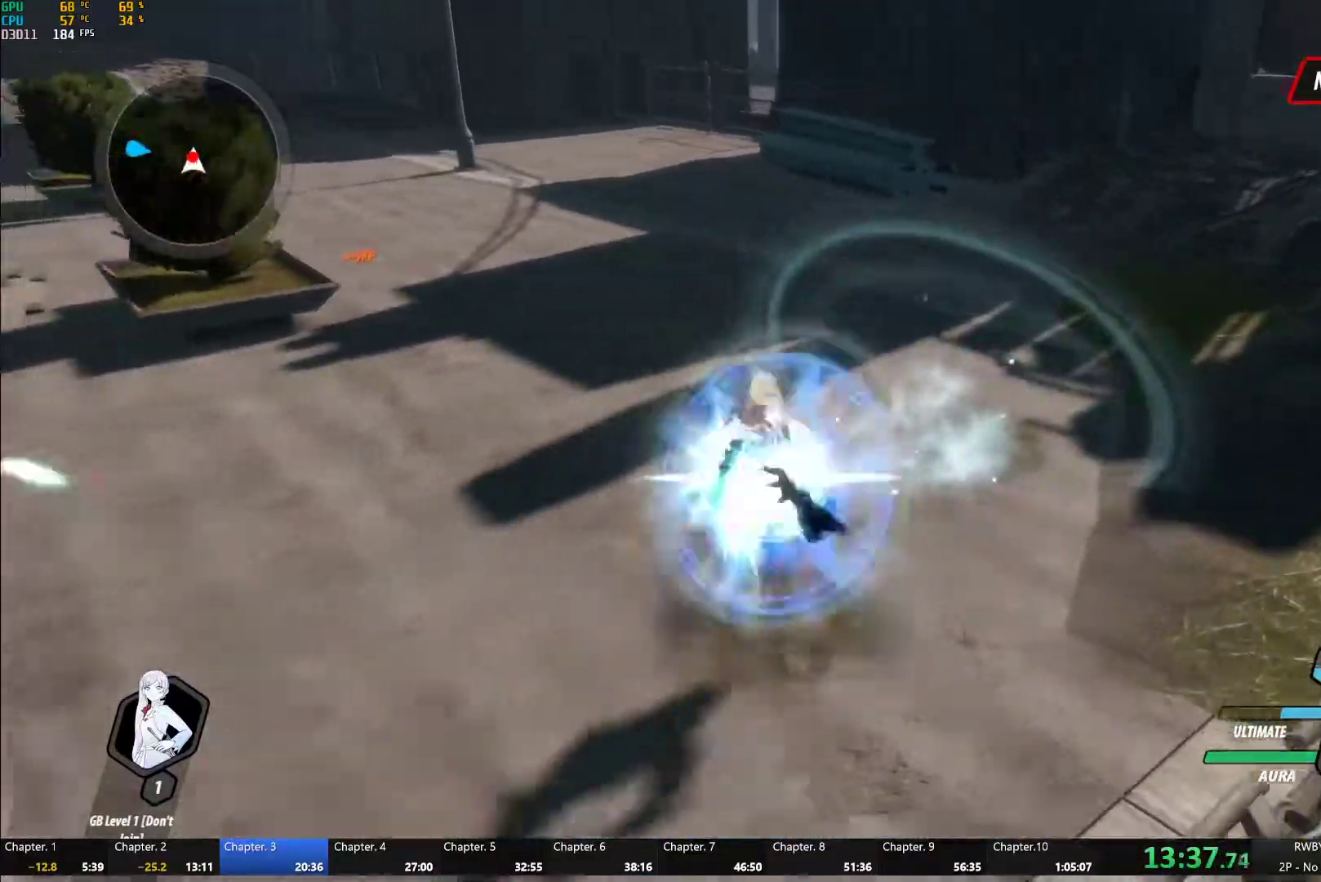
{"buttons": ["A"], "left_stick": "left", "right_stick": "center", "button_events": [[33, "B", "down"], [33, "Y", "up"], [117, "B", "up"], [233, "A", "down"], [283, "A", "up"], [283, "L1", "down"], [300, "Y", "down"], [333, "B", "down"], [383, "Y", "up"], [400, "L1", "up"], [433, "B", "up"], [467, "A", "down"]]}
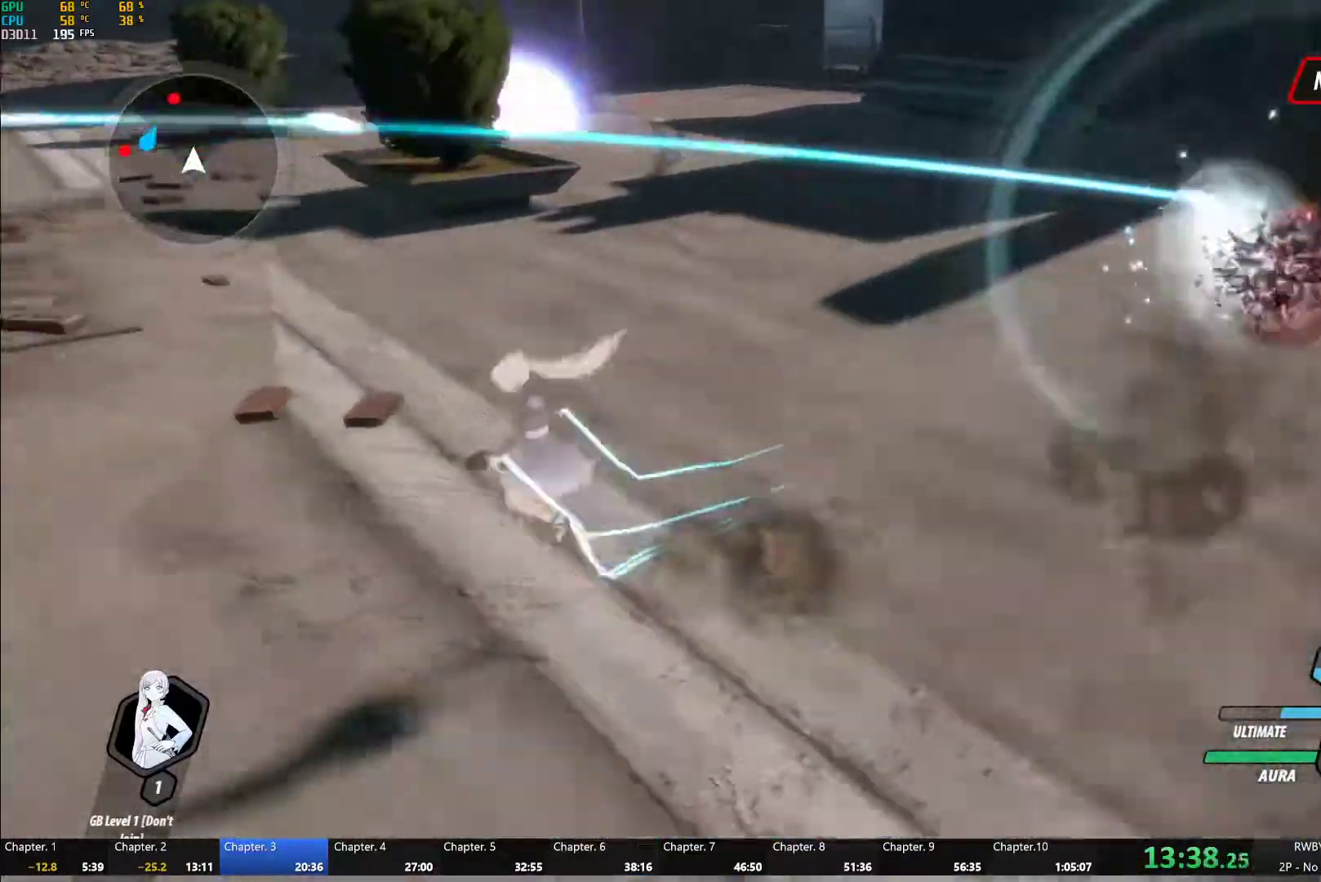
{"buttons": ["B", "L1"], "left_stick": "left", "right_stick": "center", "button_events": [[17, "L1", "down"], [33, "A", "up"], [33, "Y", "down"], [67, "B", "down"], [100, "Y", "up"], [133, "B", "up"], [133, "L1", "up"], [167, "A", "down"], [200, "L1", "down"], [217, "A", "up"], [250, "B", "down"], [300, "L1", "up"], [333, "B", "up"], [400, "L1", "down"], [417, "Y", "down"], [450, "B", "down"], [467, "Y", "up"]]}
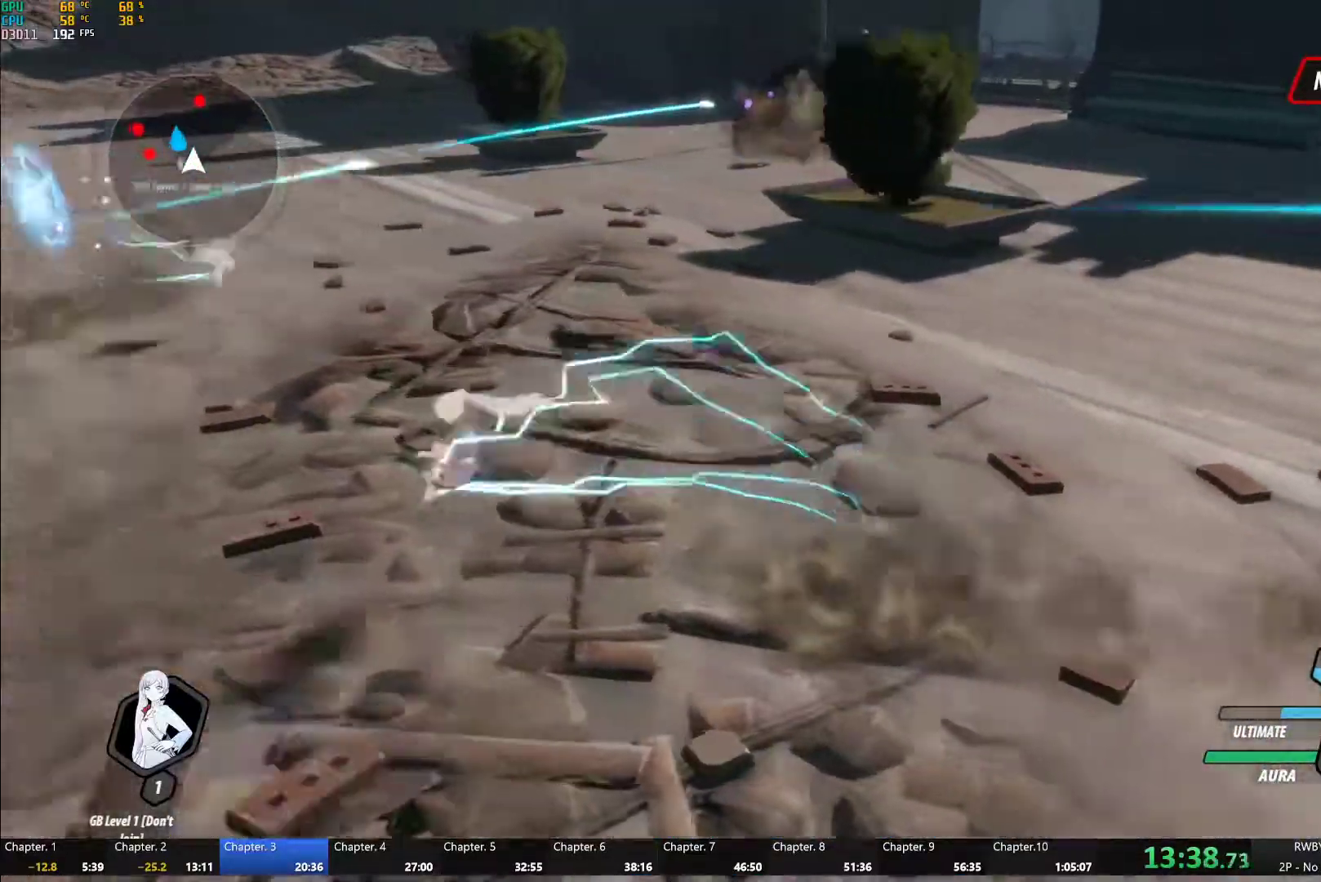
{"buttons": ["A"], "left_stick": "up", "right_stick": "center", "button_events": [[33, "B", "up"], [33, "L1", "up"], [50, "A", "down"], [117, "A", "up"], [117, "L1", "down"], [133, "Y", "down"], [167, "B", "down"], [183, "Y", "up"], [250, "B", "up"], [250, "L1", "up"], [283, "A", "down"], [333, "A", "up"], [333, "L1", "down"], [350, "Y", "down"], [383, "B", "down"], [417, "Y", "up"], [467, "B", "up"], [467, "L1", "up"], [500, "A", "down"]]}
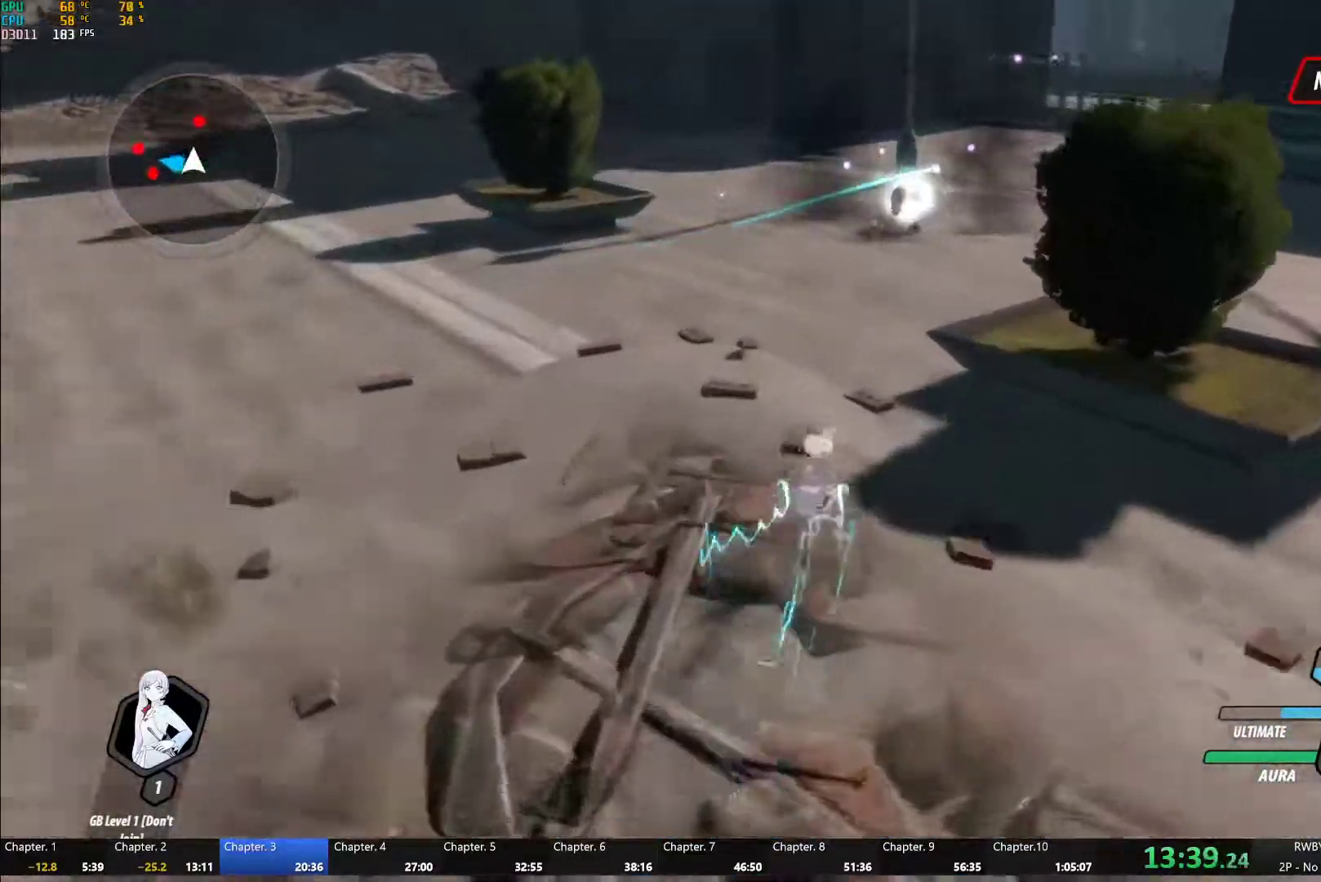
{"buttons": ["A", "L1"], "left_stick": "up", "right_stick": "center", "button_events": [[33, "A", "up"], [67, "L1", "down"], [67, "Y", "down"], [100, "B", "down"], [150, "Y", "up"], [200, "B", "up"], [200, "L1", "up"], [233, "A", "down"], [283, "A", "up"], [283, "L1", "down"], [317, "Y", "down"], [350, "B", "down"], [367, "Y", "up"], [400, "L1", "up"], [433, "B", "up"], [483, "A", "down"], [483, "L1", "down"]]}
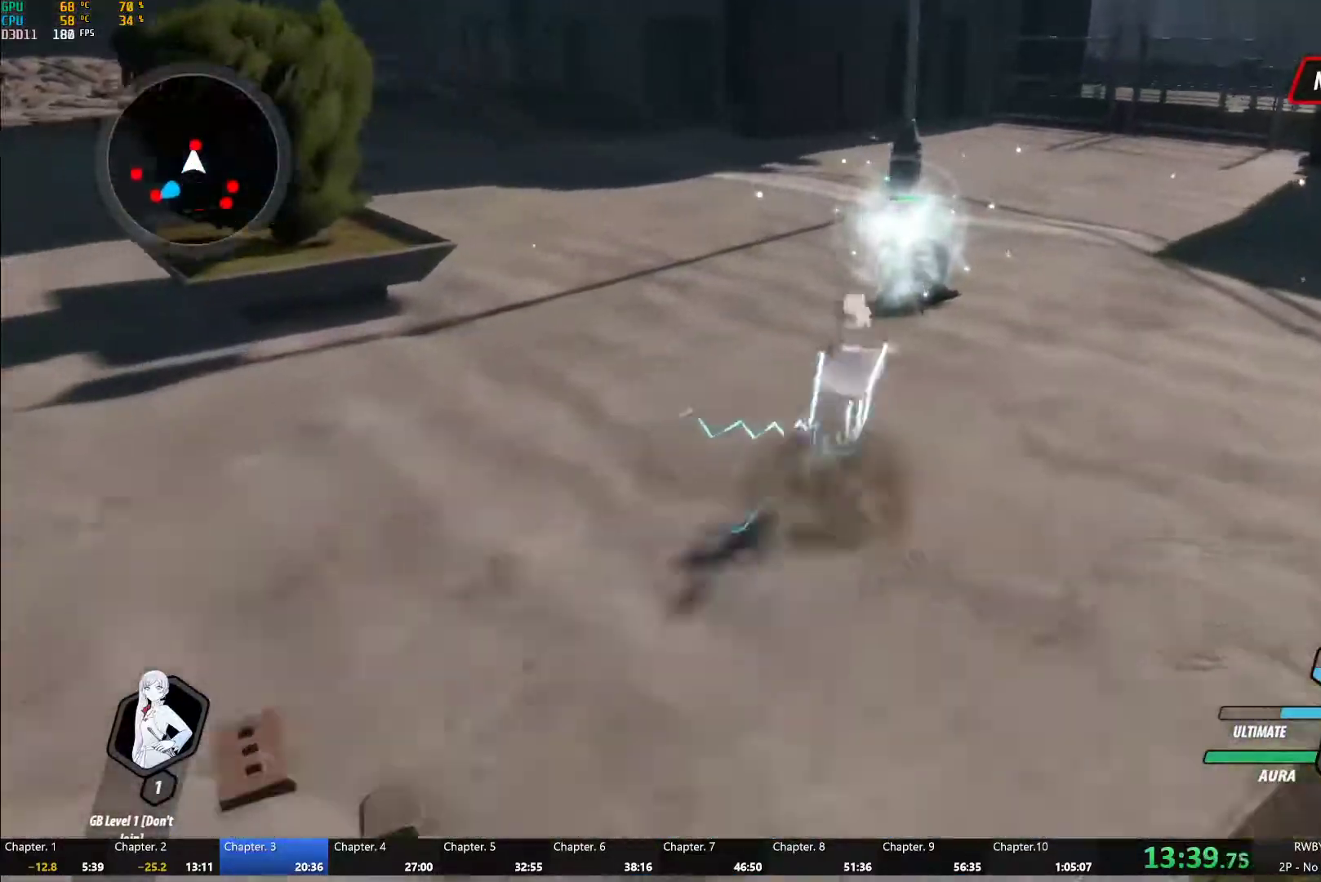
{"buttons": [], "left_stick": "down", "right_stick": "center", "button_events": [[17, "A", "up"], [17, "Y", "down"], [83, "L1", "up"], [367, "B", "down"], [367, "Y", "up"], [467, "B", "up"]]}
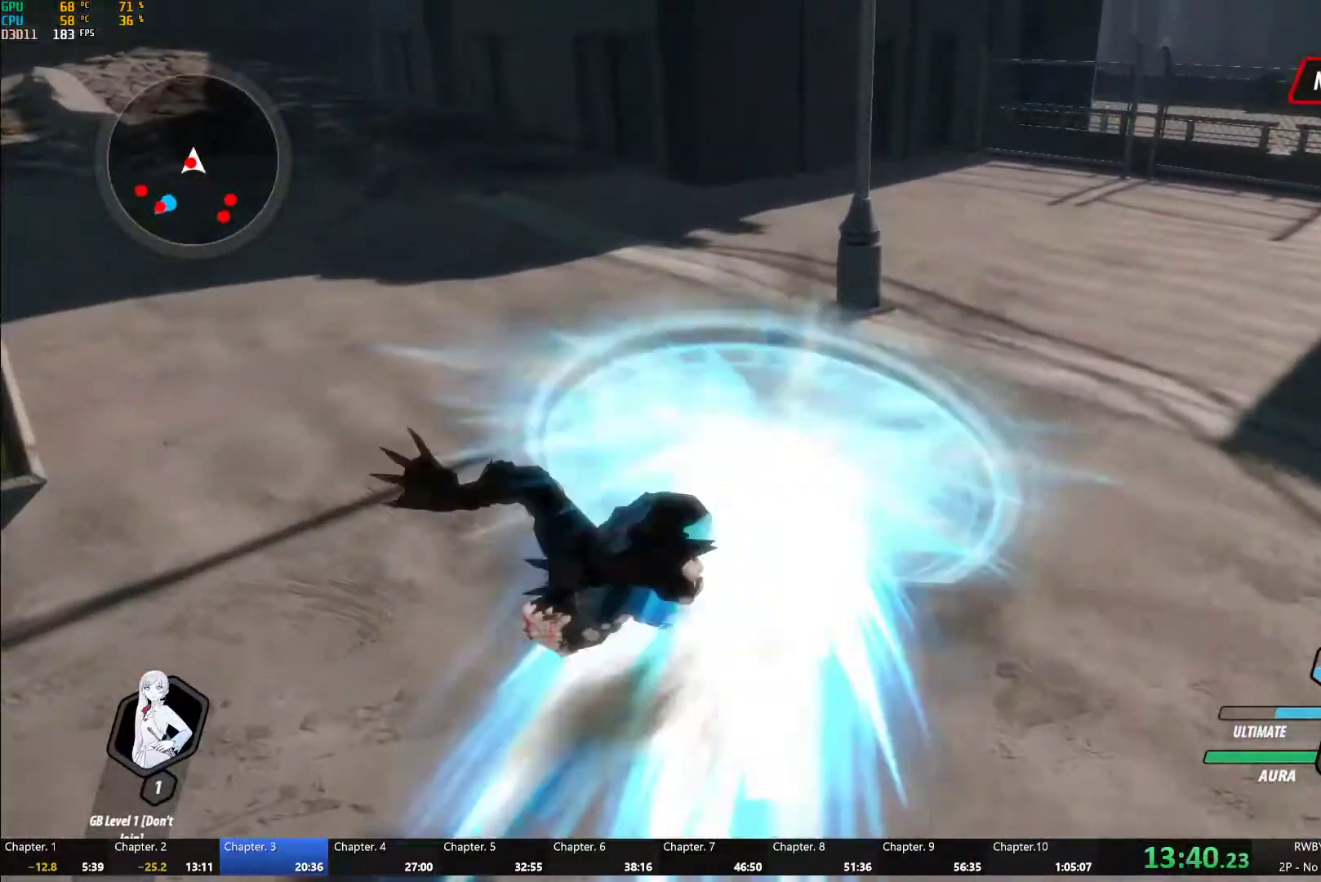
{"buttons": ["A", "L1"], "left_stick": "down", "right_stick": "center", "button_events": [[67, "L1", "down"], [83, "Y", "down"], [133, "B", "down"], [133, "Y", "up"], [200, "B", "up"], [200, "L1", "up"], [233, "A", "down"], [300, "L1", "down"], [317, "A", "up"], [317, "Y", "down"], [350, "B", "down"], [367, "Y", "up"], [417, "B", "up"], [417, "L1", "up"], [467, "A", "down"], [483, "L1", "down"]]}
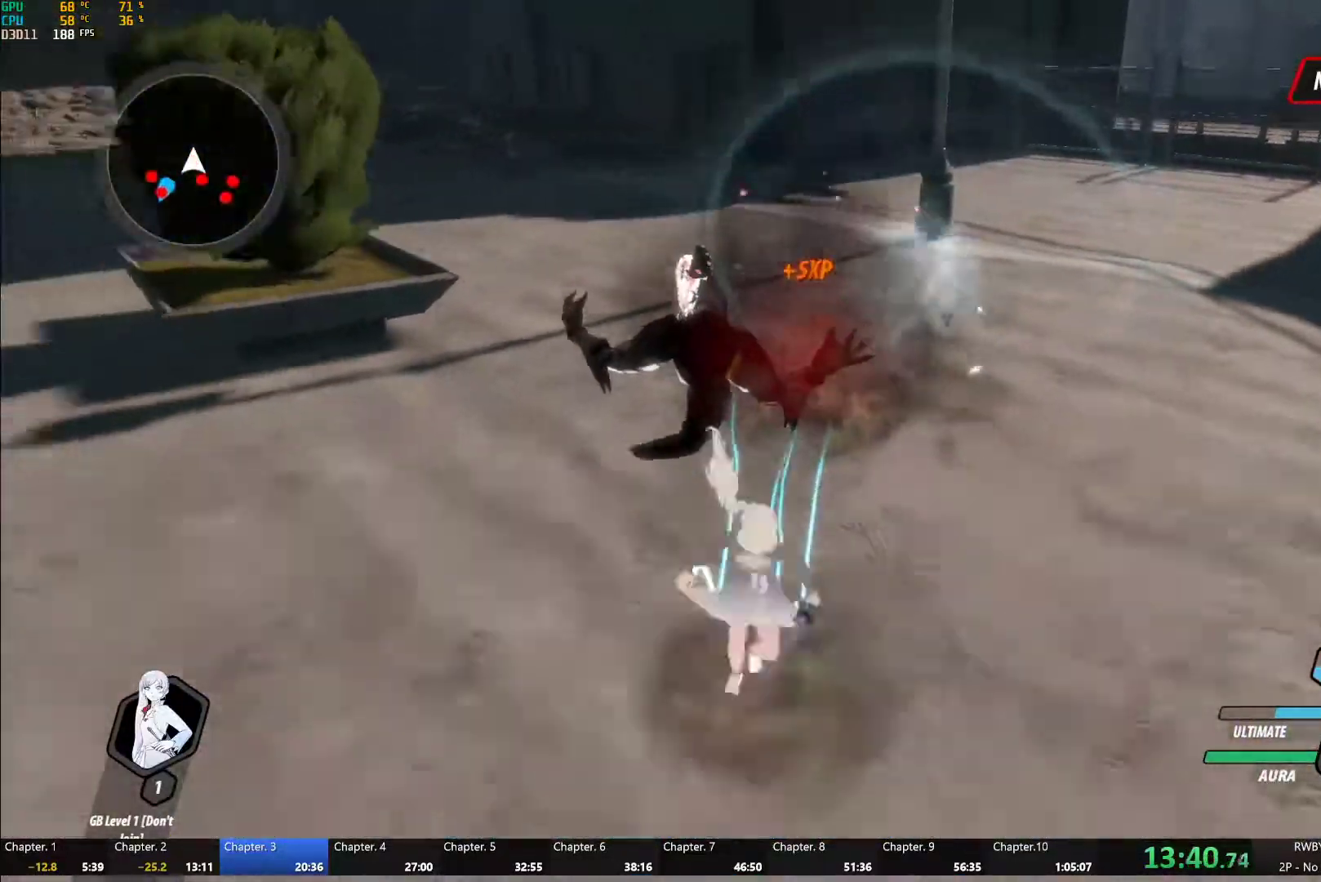
{"buttons": ["A", "R2"], "left_stick": "center", "right_stick": "center", "button_events": [[17, "A", "up"], [17, "Y", "down"], [67, "B", "down"], [83, "Y", "up"], [117, "B", "up"], [117, "L1", "up"], [150, "A", "down"], [183, "L1", "down"], [217, "A", "up"], [217, "Y", "down"], [267, "B", "down"], [283, "Y", "up"], [333, "L1", "up"], [350, "B", "up"], [417, "A", "down"], [433, "R2", "down"]]}
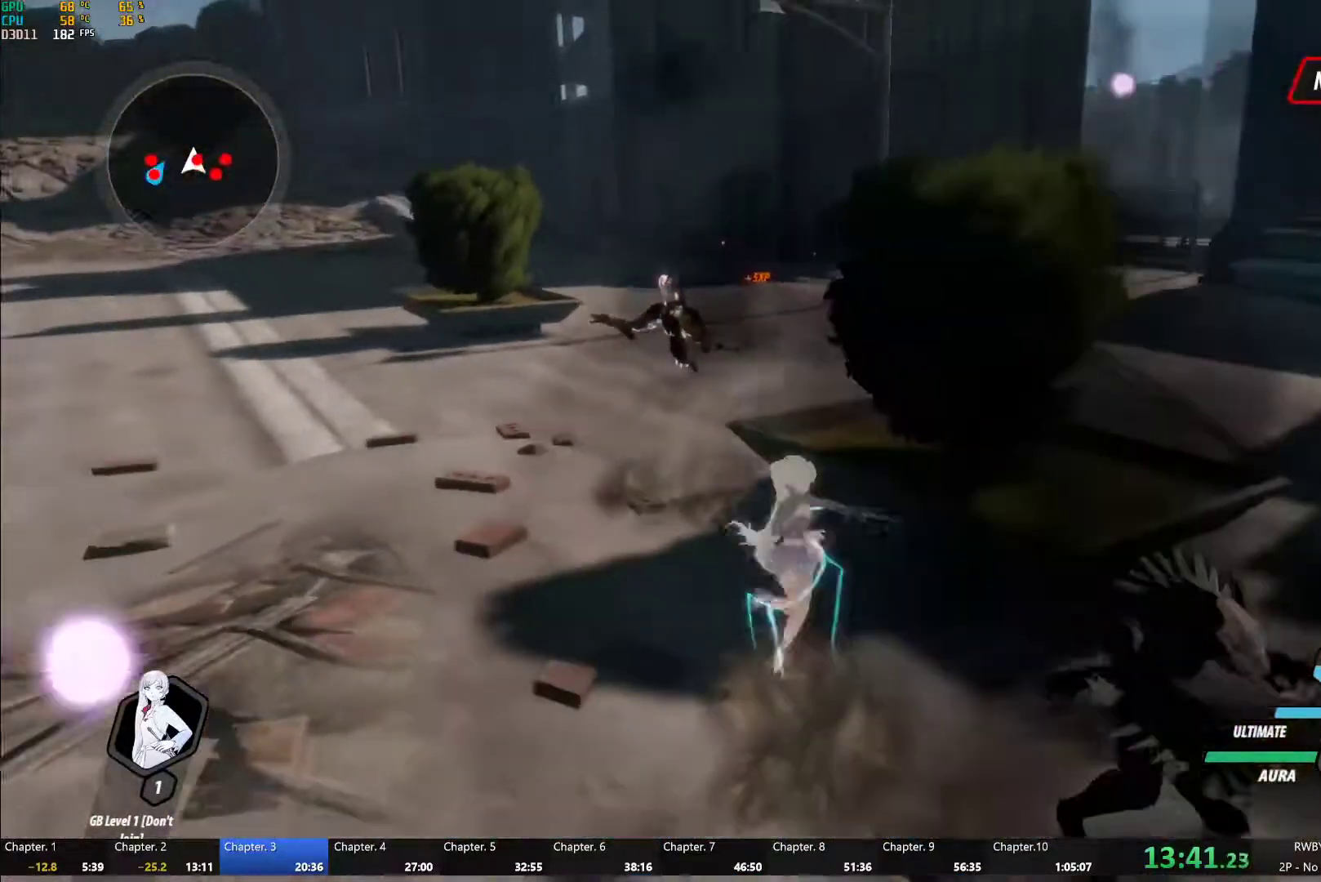
{"buttons": ["Y", "L2"], "left_stick": "center", "right_stick": "center", "button_events": [[50, "A", "up"], [67, "B", "down"], [133, "R2", "up"], [167, "B", "up"], [267, "A", "down"], [283, "L1", "down"], [333, "A", "up"], [350, "Y", "down"], [433, "L1", "up"], [500, "L2", "down"]]}
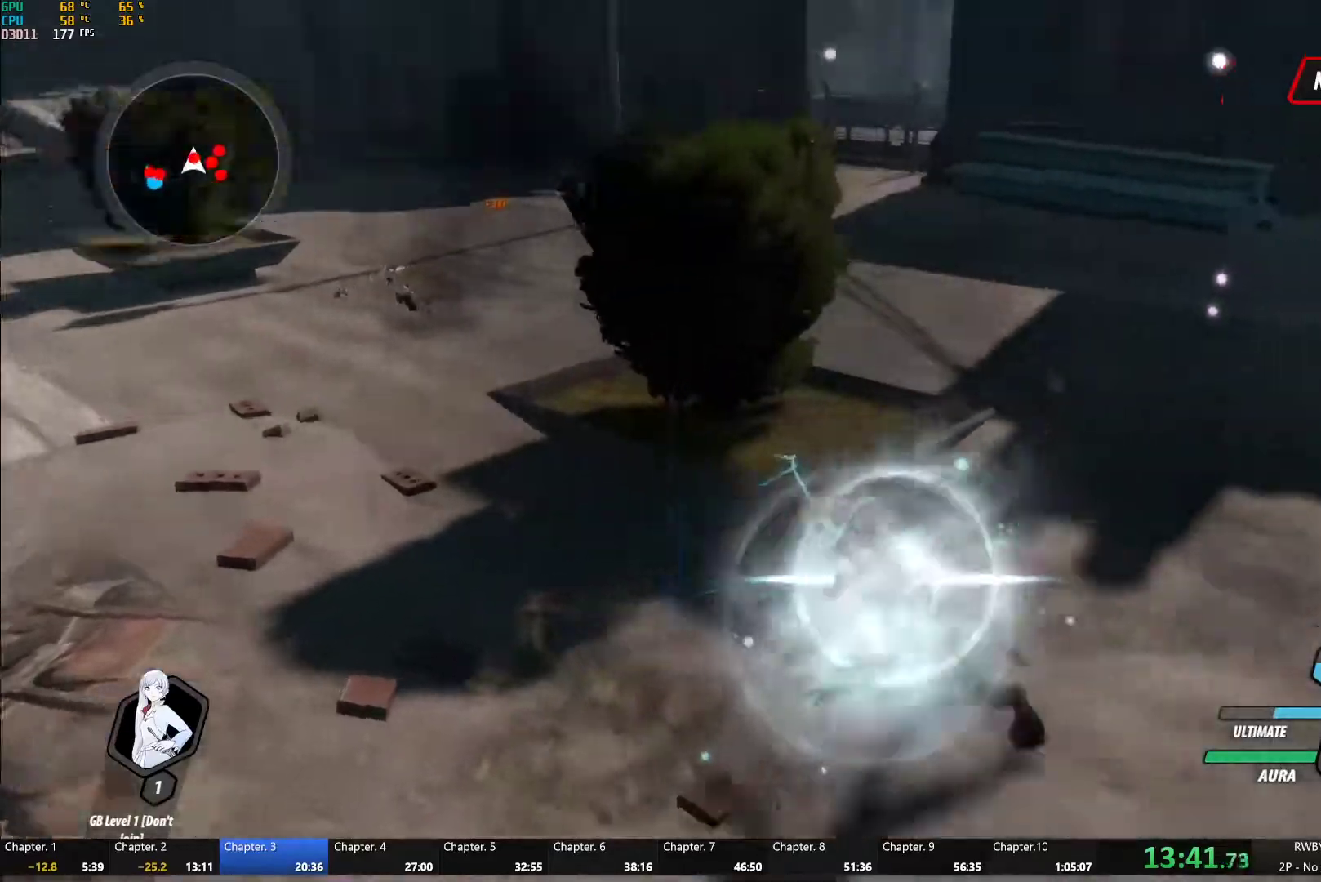
{"buttons": ["Y"], "left_stick": "center", "right_stick": "center", "button_events": [[100, "L2", "up"], [167, "B", "down"], [167, "Y", "up"], [267, "B", "up"], [300, "A", "down"], [333, "L1", "down"], [350, "A", "up"], [367, "Y", "down"], [450, "L1", "up"]]}
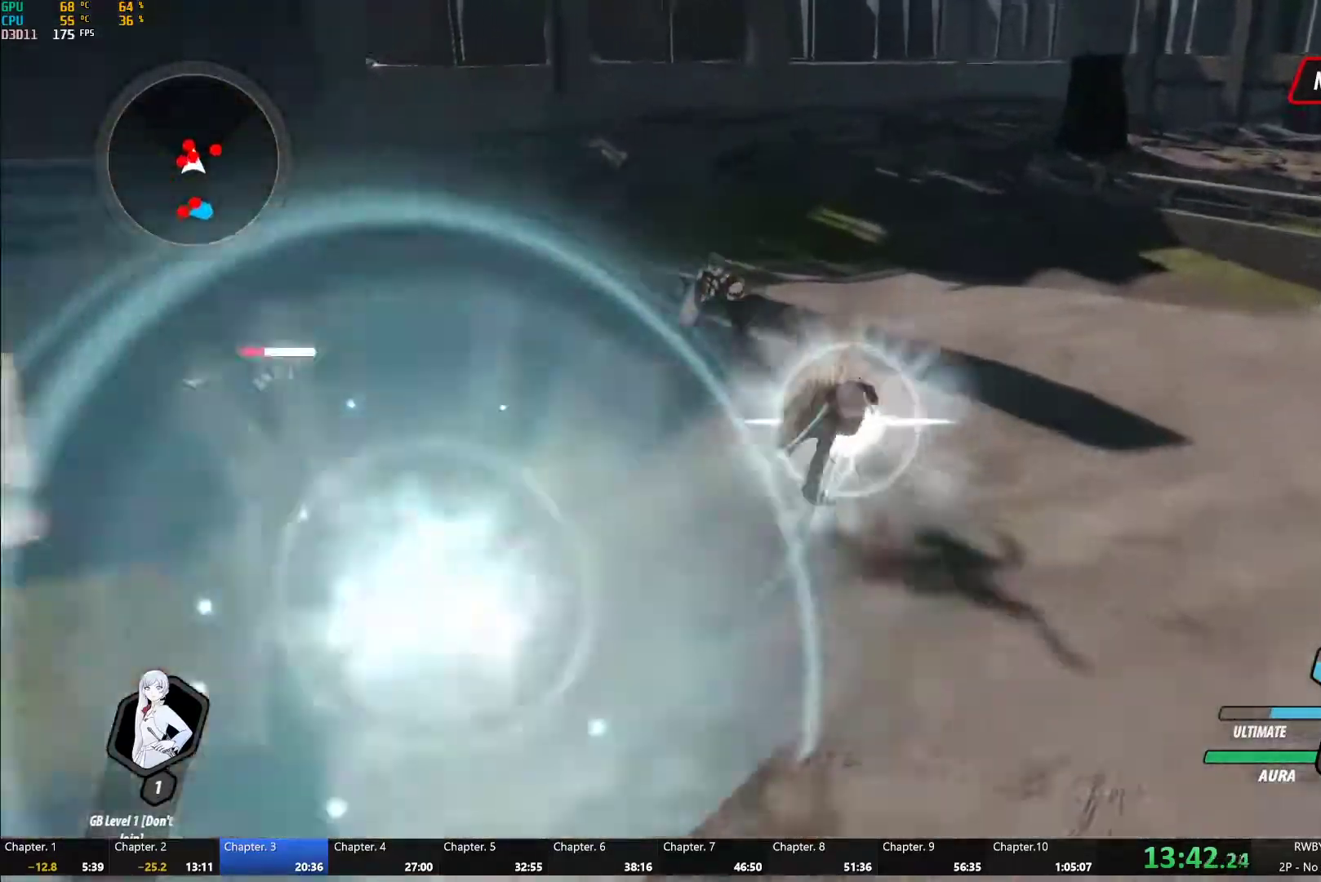
{"buttons": ["Y"], "left_stick": "right", "right_stick": "center", "button_events": [[167, "B", "down"], [167, "Y", "up"], [267, "B", "up"], [283, "A", "down"], [333, "A", "up"], [333, "L1", "down"], [333, "Y", "down"], [467, "L1", "up"]]}
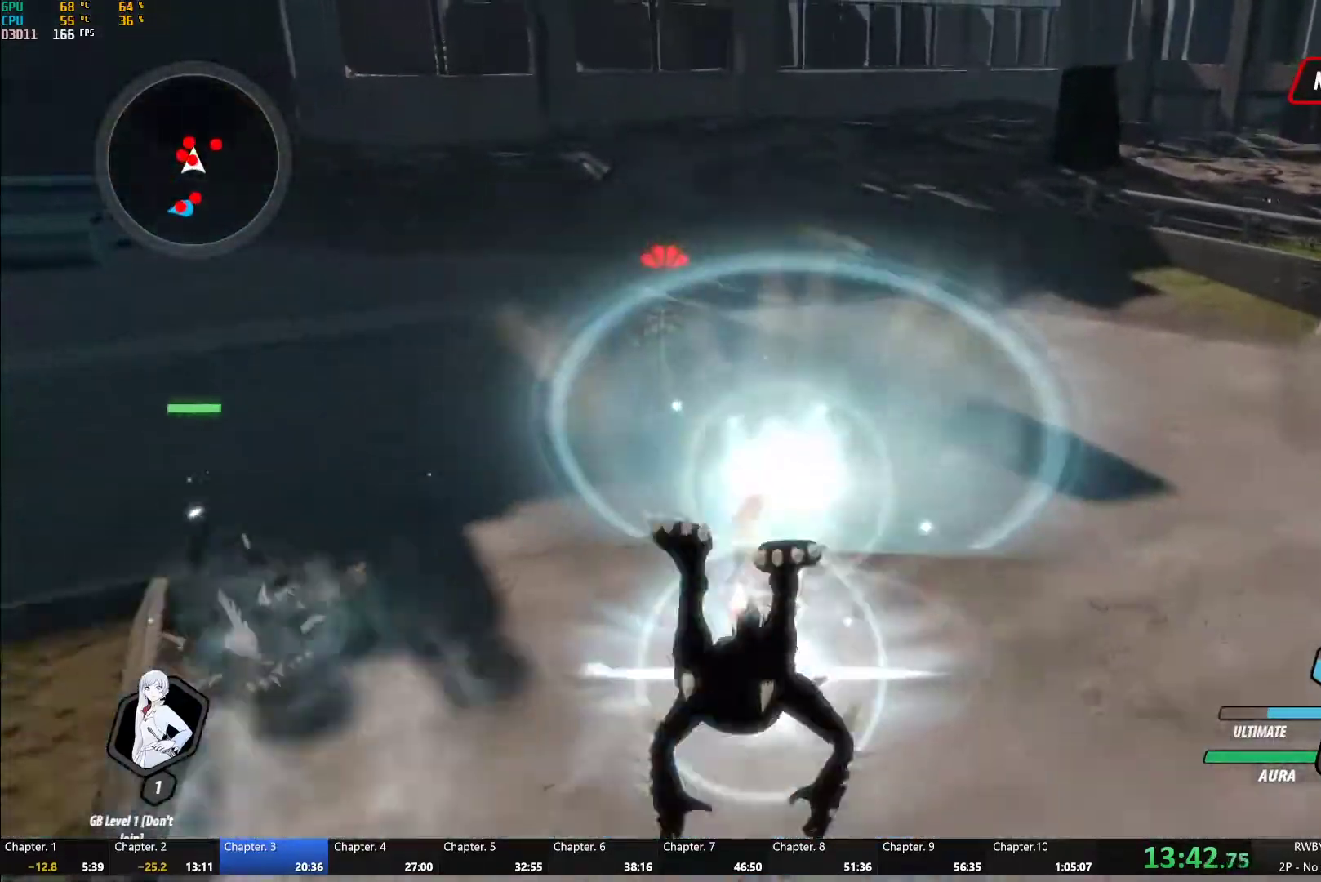
{"buttons": ["Y", "L1"], "left_stick": "down-left", "right_stick": "center", "button_events": [[167, "B", "down"], [183, "Y", "up"], [267, "B", "up"], [350, "L1", "down"], [367, "Y", "down"]]}
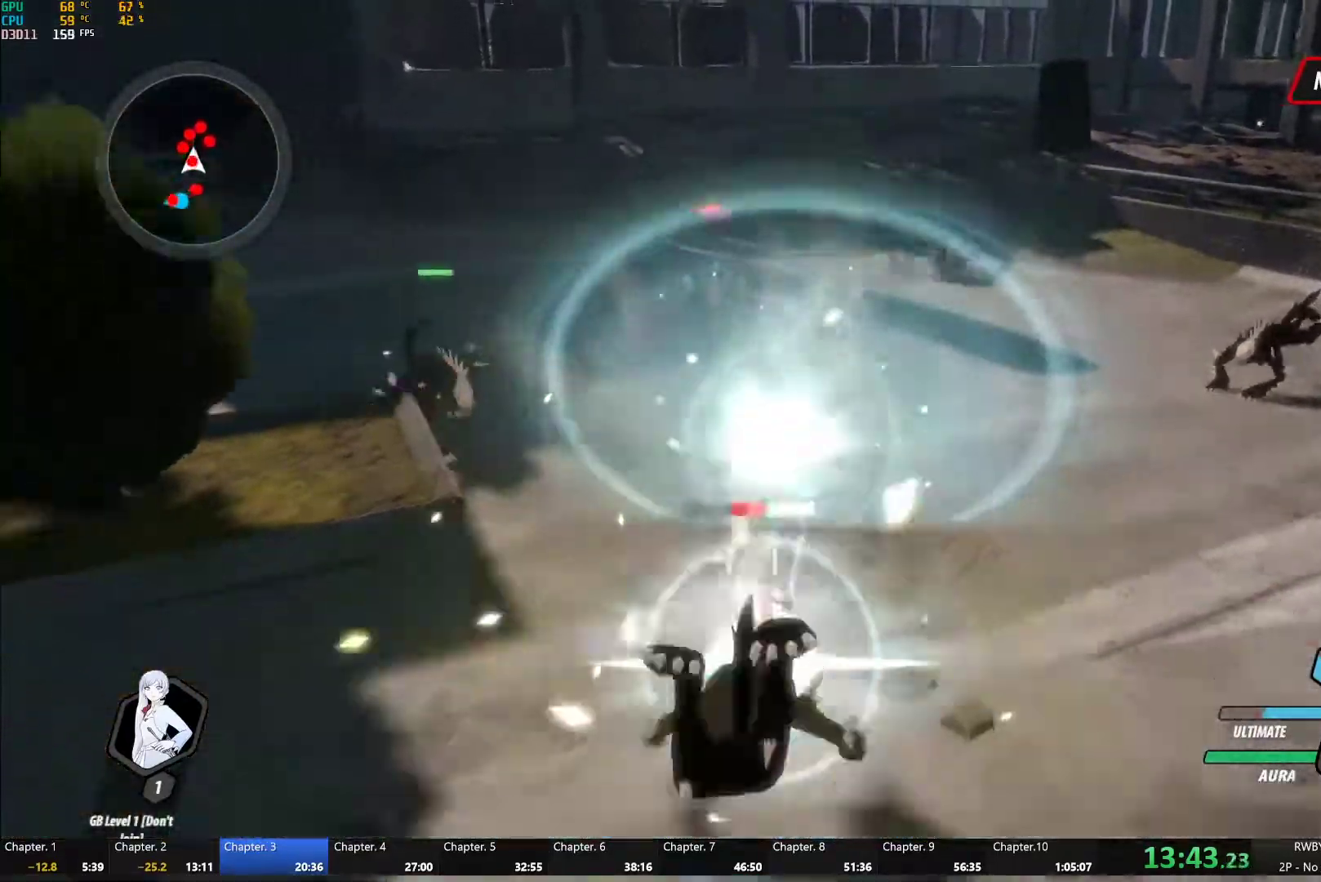
{"buttons": ["Y"], "left_stick": "up-left", "right_stick": "center", "button_events": [[100, "L1", "up"], [200, "B", "down"], [200, "Y", "up"], [283, "B", "up"], [350, "L1", "down"], [383, "Y", "down"], [483, "L1", "up"]]}